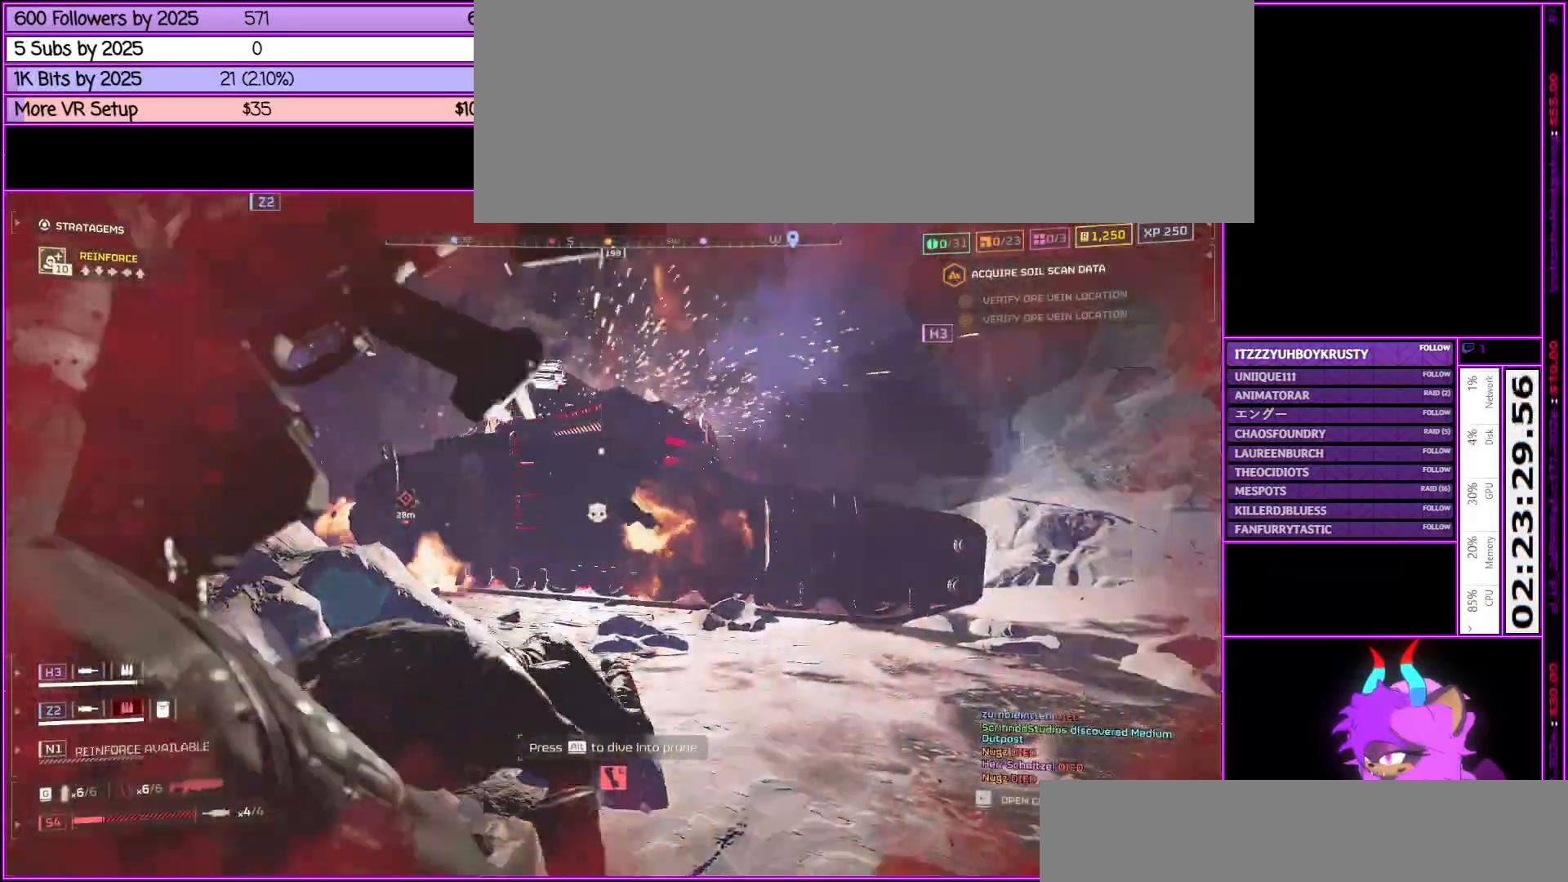
Gameplay with keyboard and mouse; each line is a JSON object with the keys and mouse buttons held at the frame after it. "events" lists presses ("down") and releases ("up") of ".", "/", "0", "1", "2", "3", "4", "5", "6", "7", "8", "9", "a", "alt_l", "alt_r", "b", "backslash", "backspace", "c", "caps_lock", "comma", "ctrl_l", "ctrl_r", "d", "down", "e", "equals", "escape", "f", "f1", "f10", "f11", "f12", "f2", "f3", "f4", "f5", "f6", "f7", "f8", "f9", "g", "h", "i", "j", "k", "l", "lbracket", "left", "m", "minus", "n", "o", "p", "q", "quote", "r", "rbracket", "return", "right", "s", "semicolon", "shift_l", "shift_r", "space", "super", "t", "tab", "tilde", "u", "up", "v", "w", "x", "y", "z", "mouse_left", "mouse_middle", "mouse_right", "mouse_wheel_up" and "mouse_wheel_down" between this image and that frame as [ms after this image, input, new state], when the widget could be followed in between. "mouse_left", "mouse_middle", "mouse_right", "mouse_wheel_up", "mouse_wheel_down" = the "left", "middle", "right", "wheel_up", "wheel_down" buttons of the "mouse" list. No other keys are recorded. Not read: mouse_move.
{"keys": ["v"], "mouse": [], "events": [[33, "d", "up"], [500, "v", "down"]]}
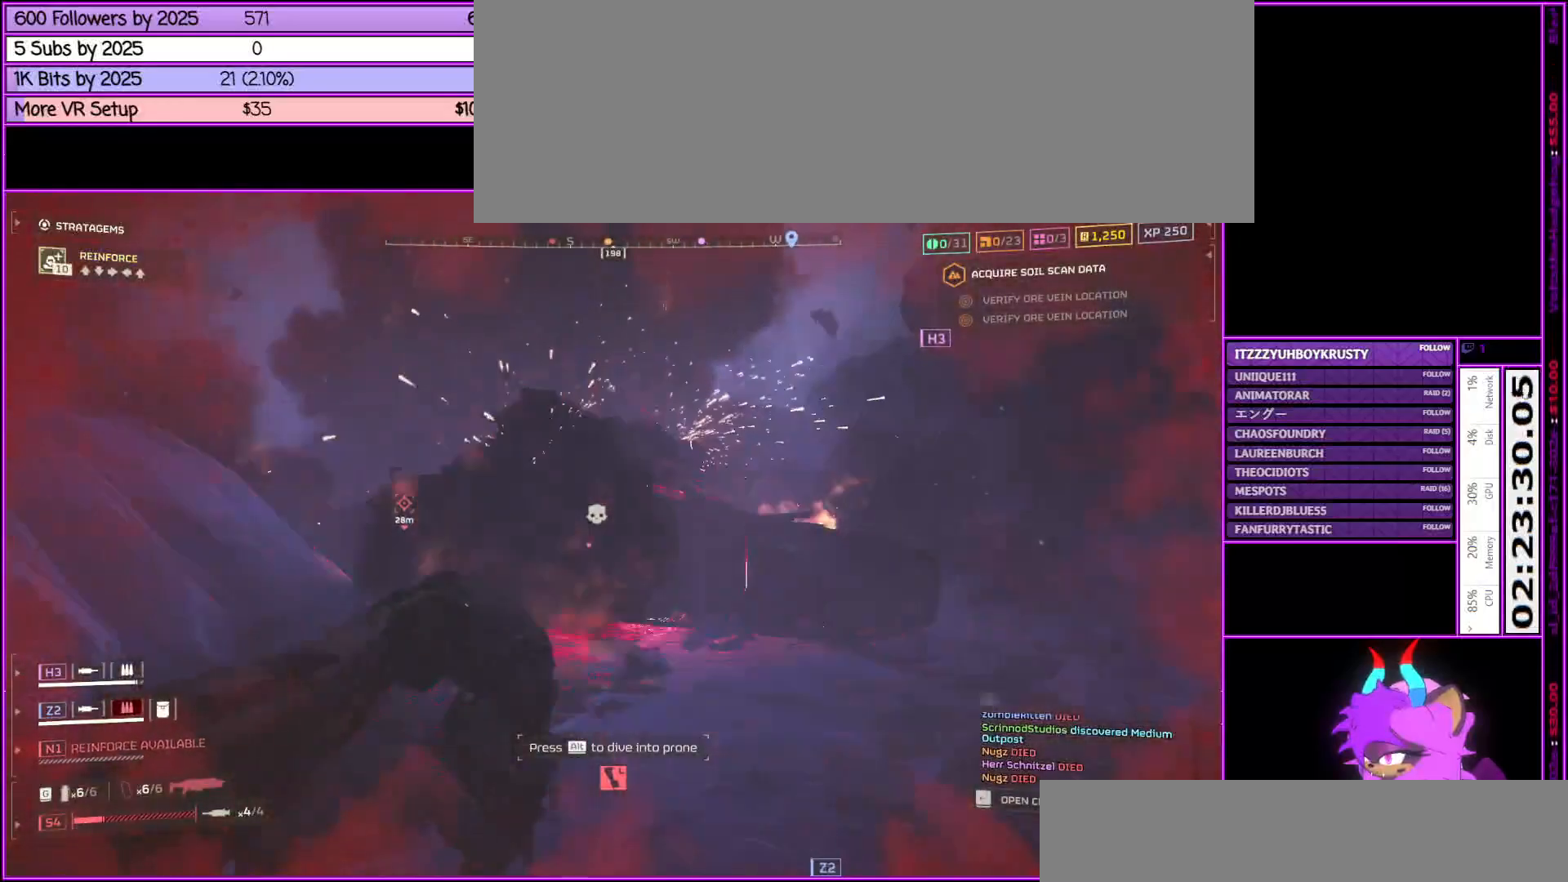
{"keys": [], "mouse": [], "events": [[100, "v", "up"], [233, "v", "down"], [283, "v", "up"], [433, "v", "down"], [500, "v", "up"]]}
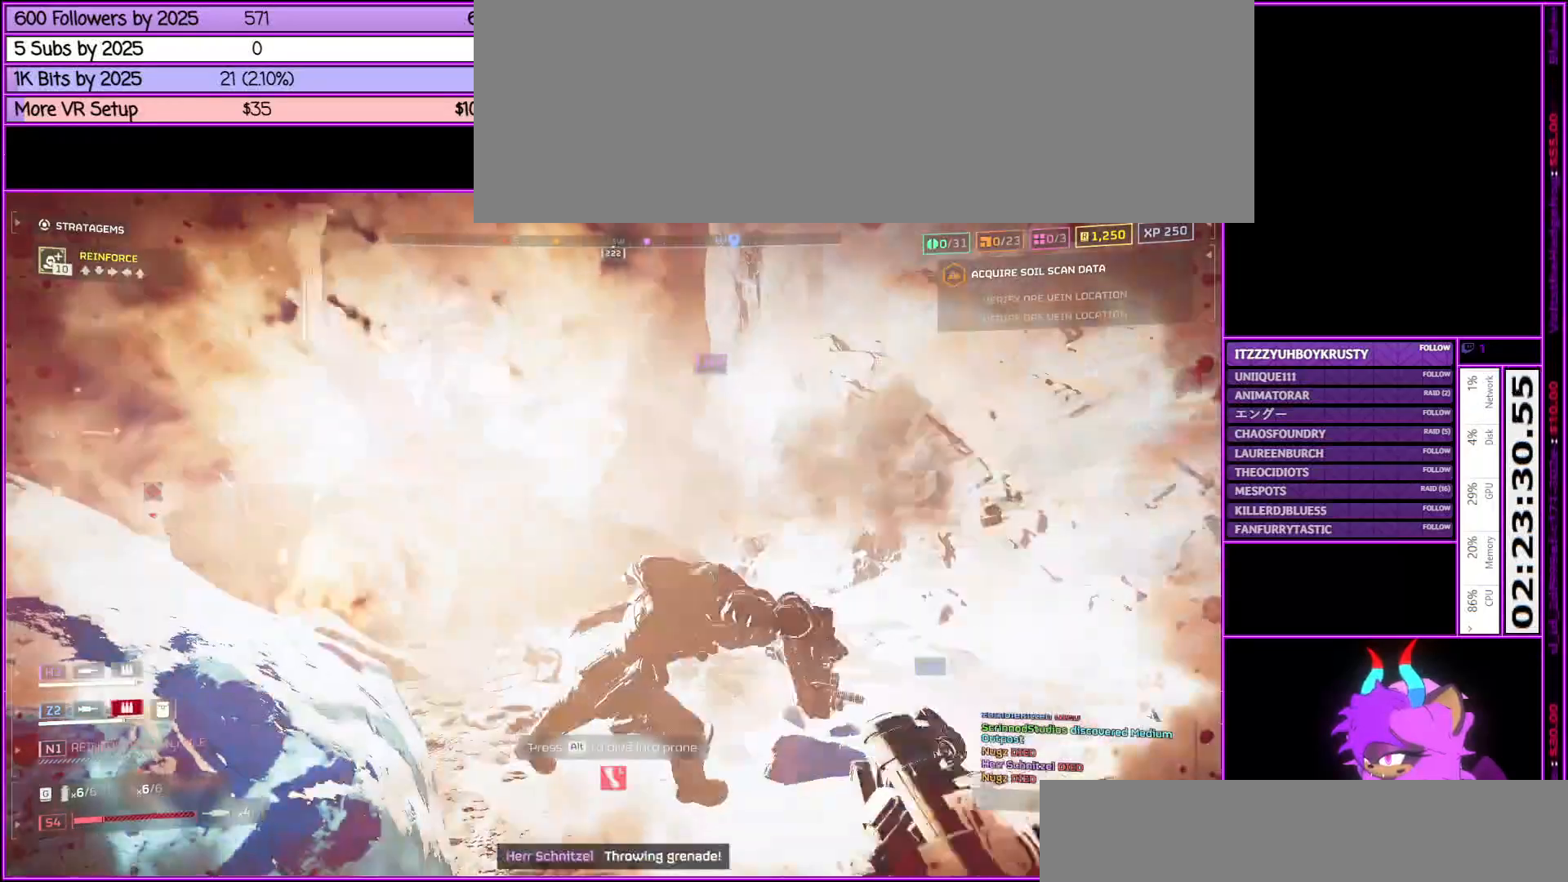
{"keys": [], "mouse": [], "events": [[150, "v", "down"], [250, "v", "up"]]}
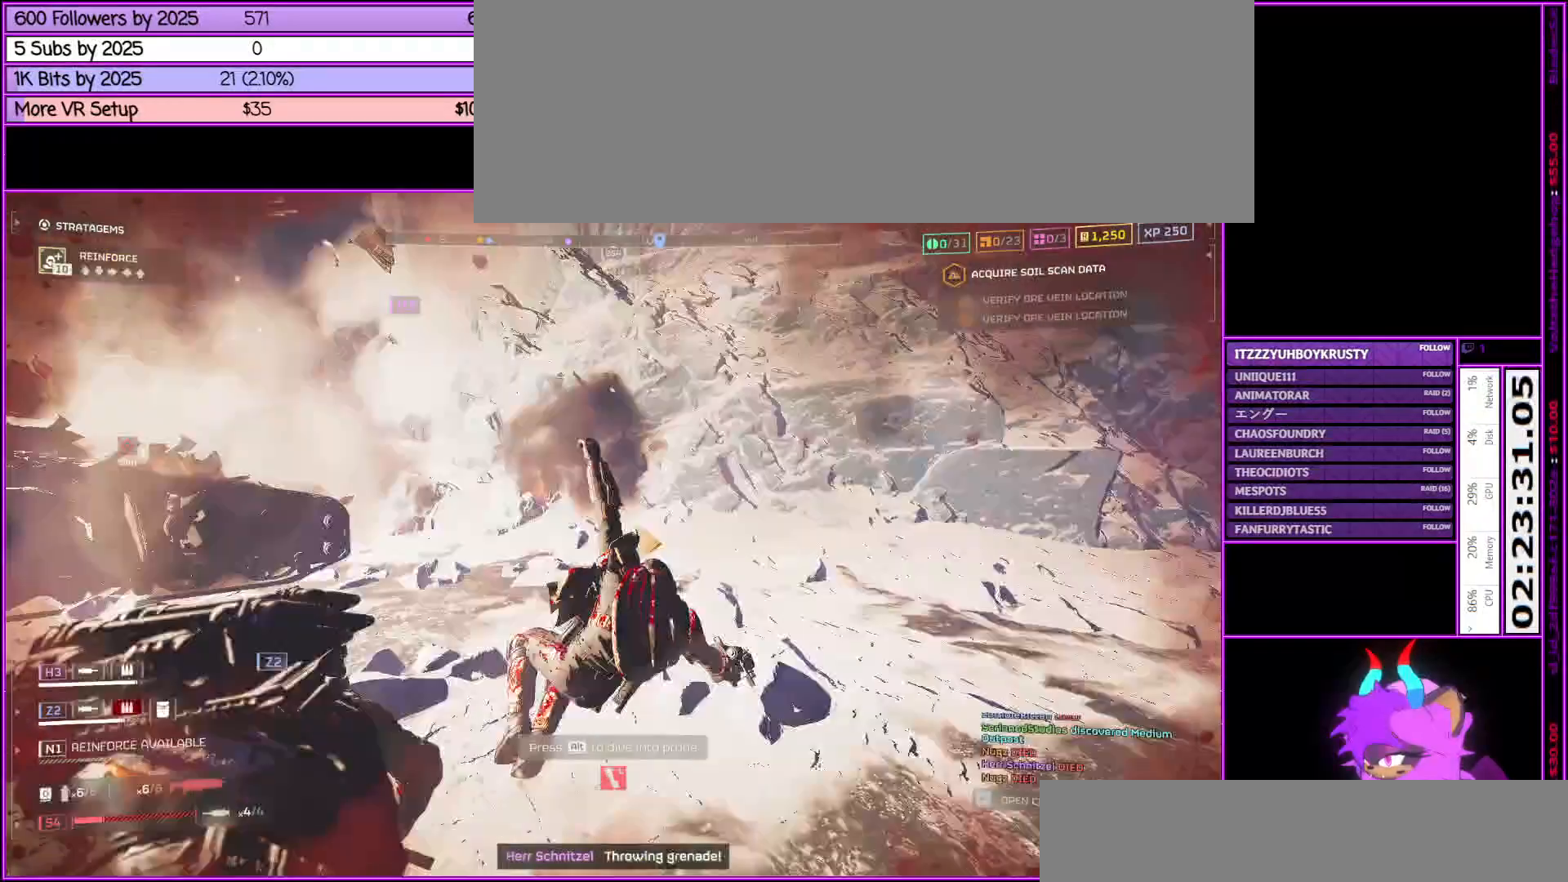
{"keys": ["v"], "mouse": [], "events": [[267, "v", "down"], [367, "v", "up"], [500, "v", "down"]]}
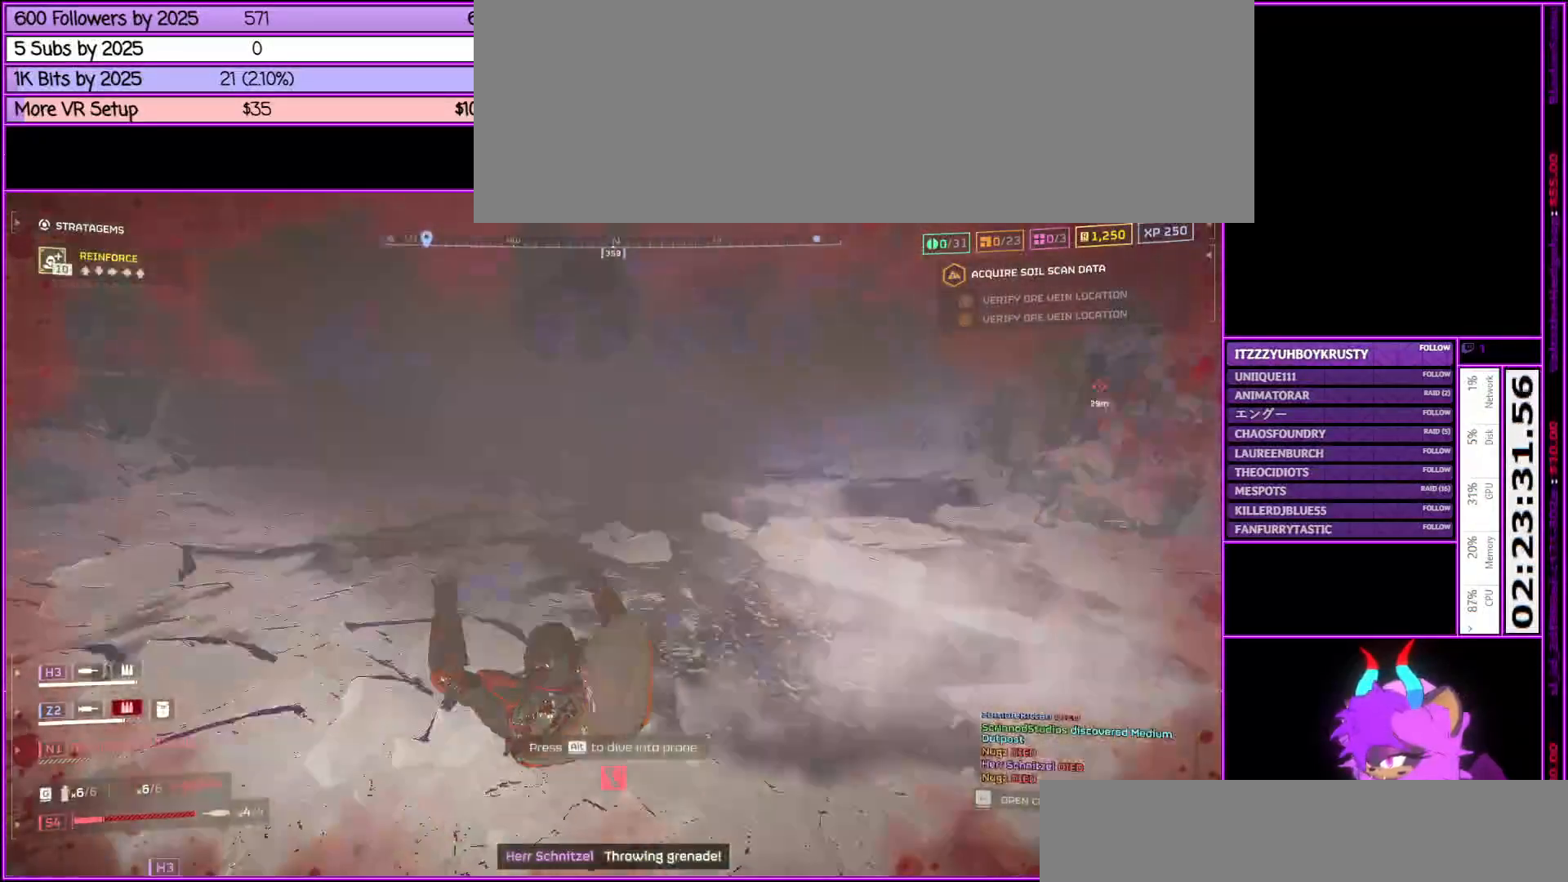
{"keys": ["v", "w"], "mouse": [], "events": [[83, "v", "up"], [183, "v", "down"], [183, "w", "down"], [317, "v", "up"], [467, "v", "down"]]}
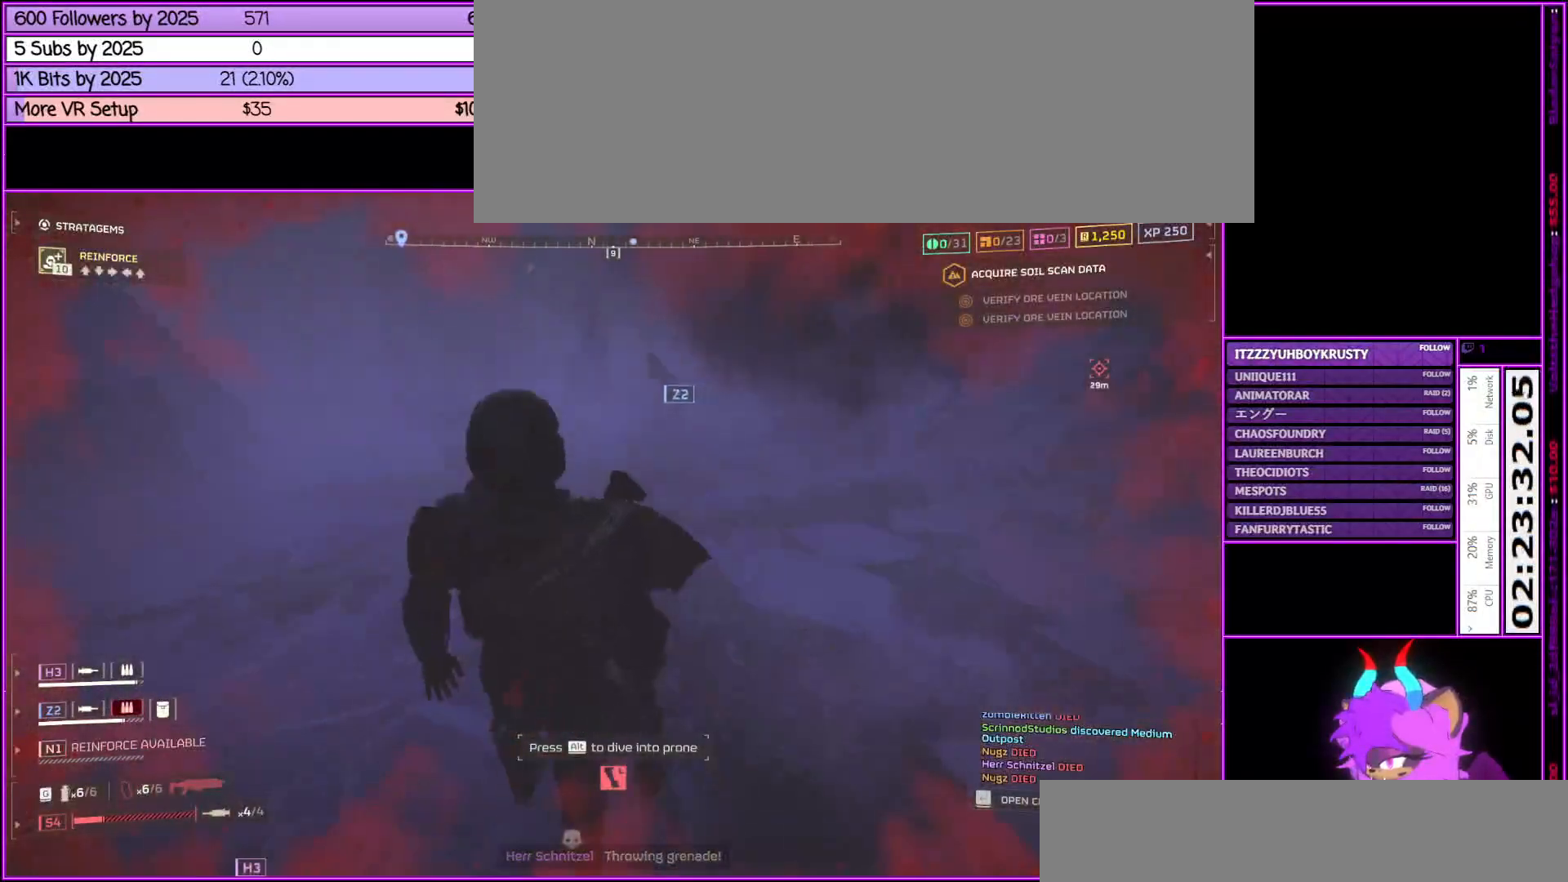
{"keys": ["shift_l", "w"], "mouse": [], "events": [[117, "v", "up"], [250, "v", "down"], [350, "v", "up"], [400, "shift_l", "down"]]}
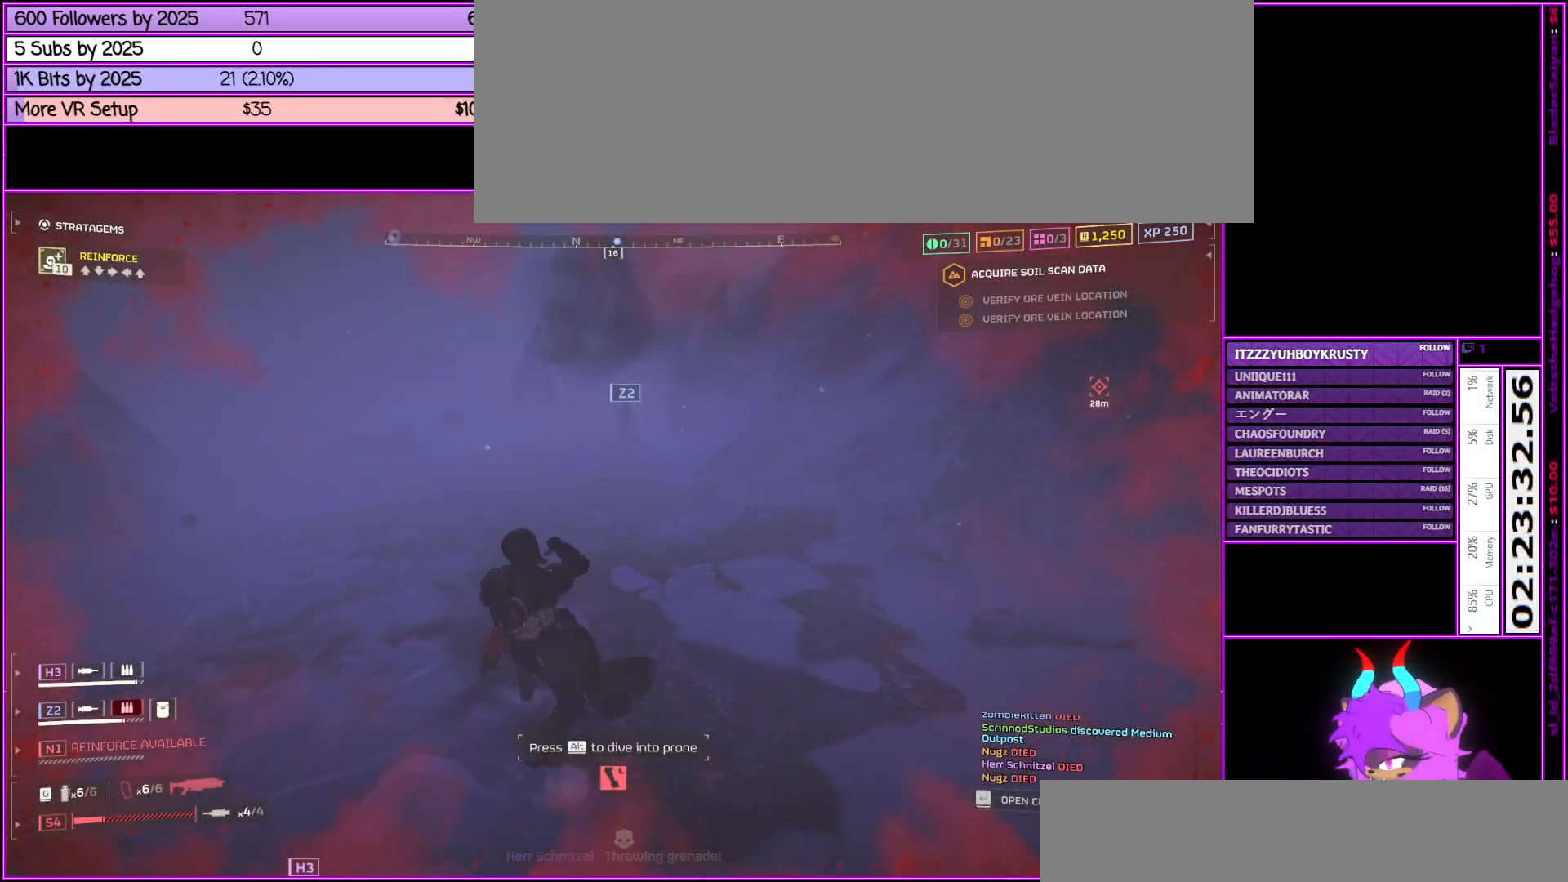
{"keys": ["shift_l", "w"], "mouse": [], "events": [[267, "v", "down"], [400, "v", "up"]]}
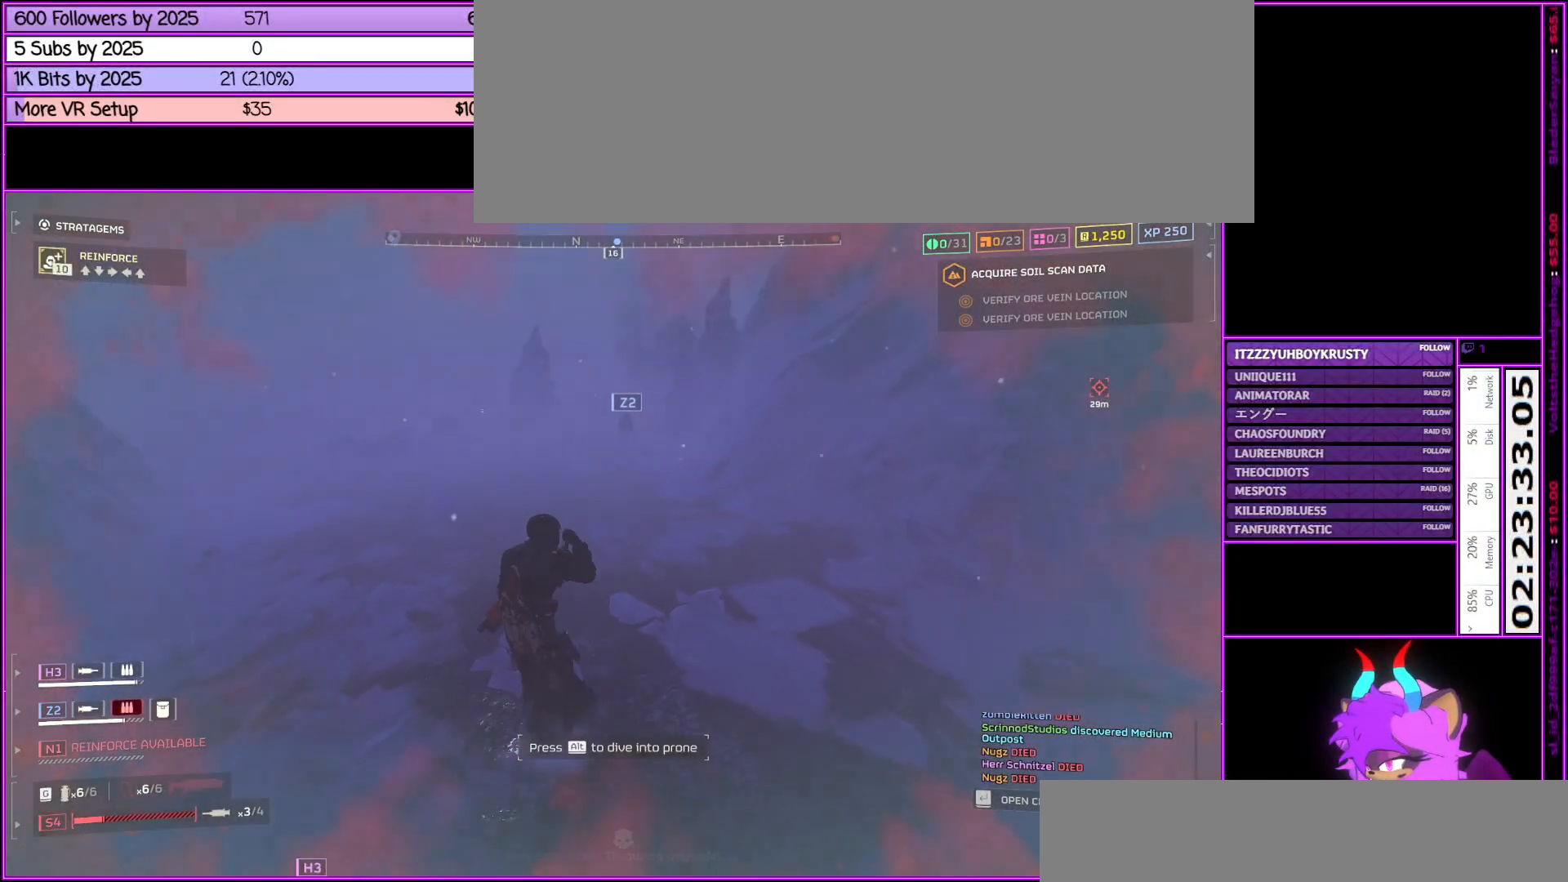
{"keys": ["shift_l", "w"], "mouse": [], "events": []}
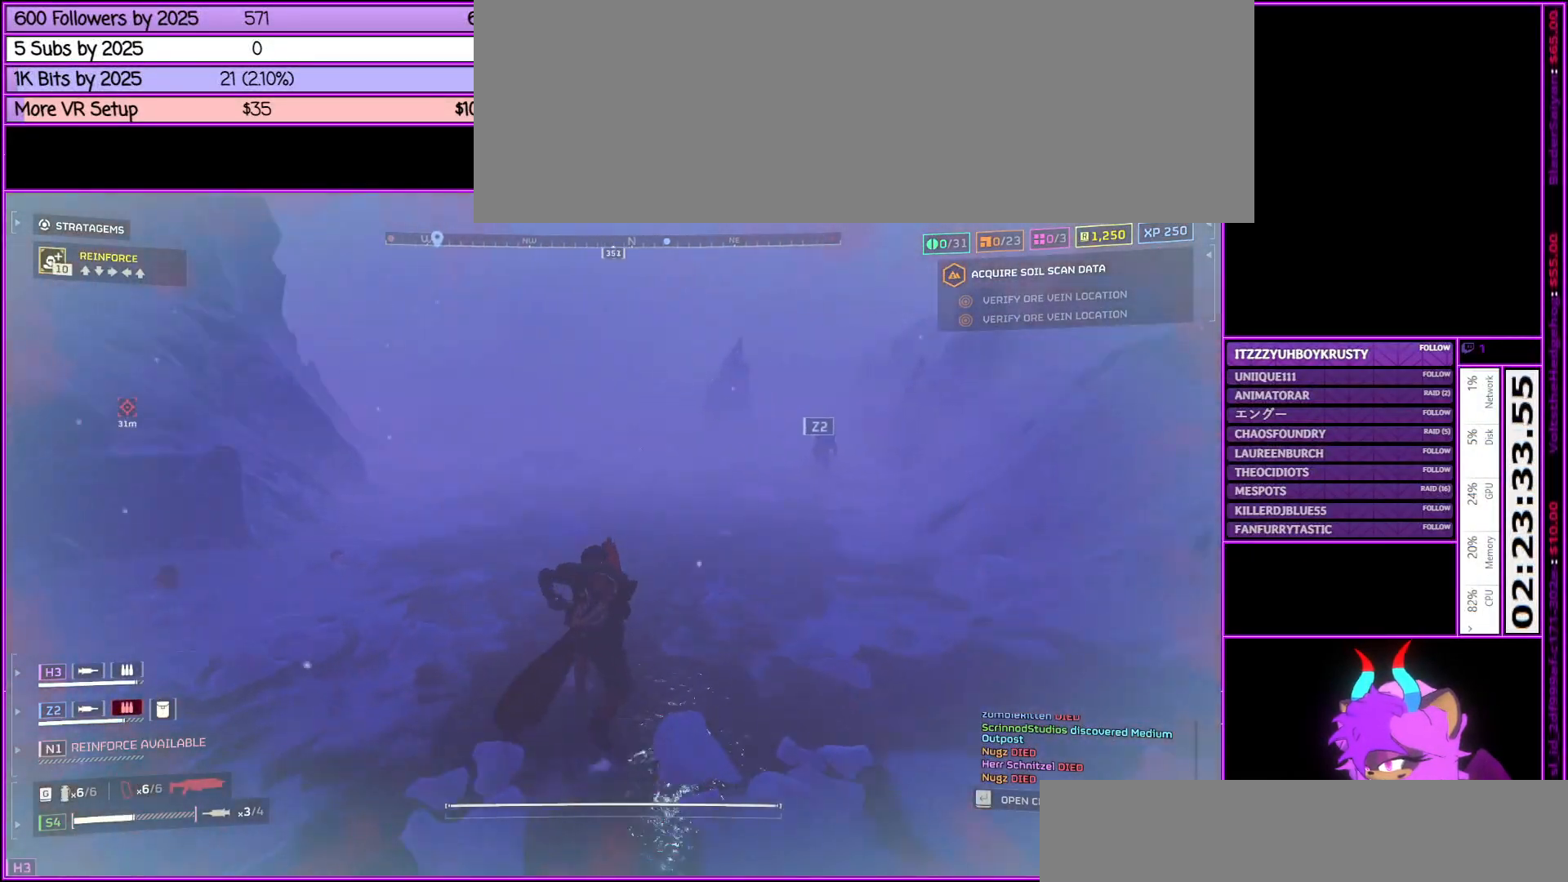
{"keys": ["alt_l", "shift_l", "w"], "mouse": [], "events": [[383, "alt_l", "down"]]}
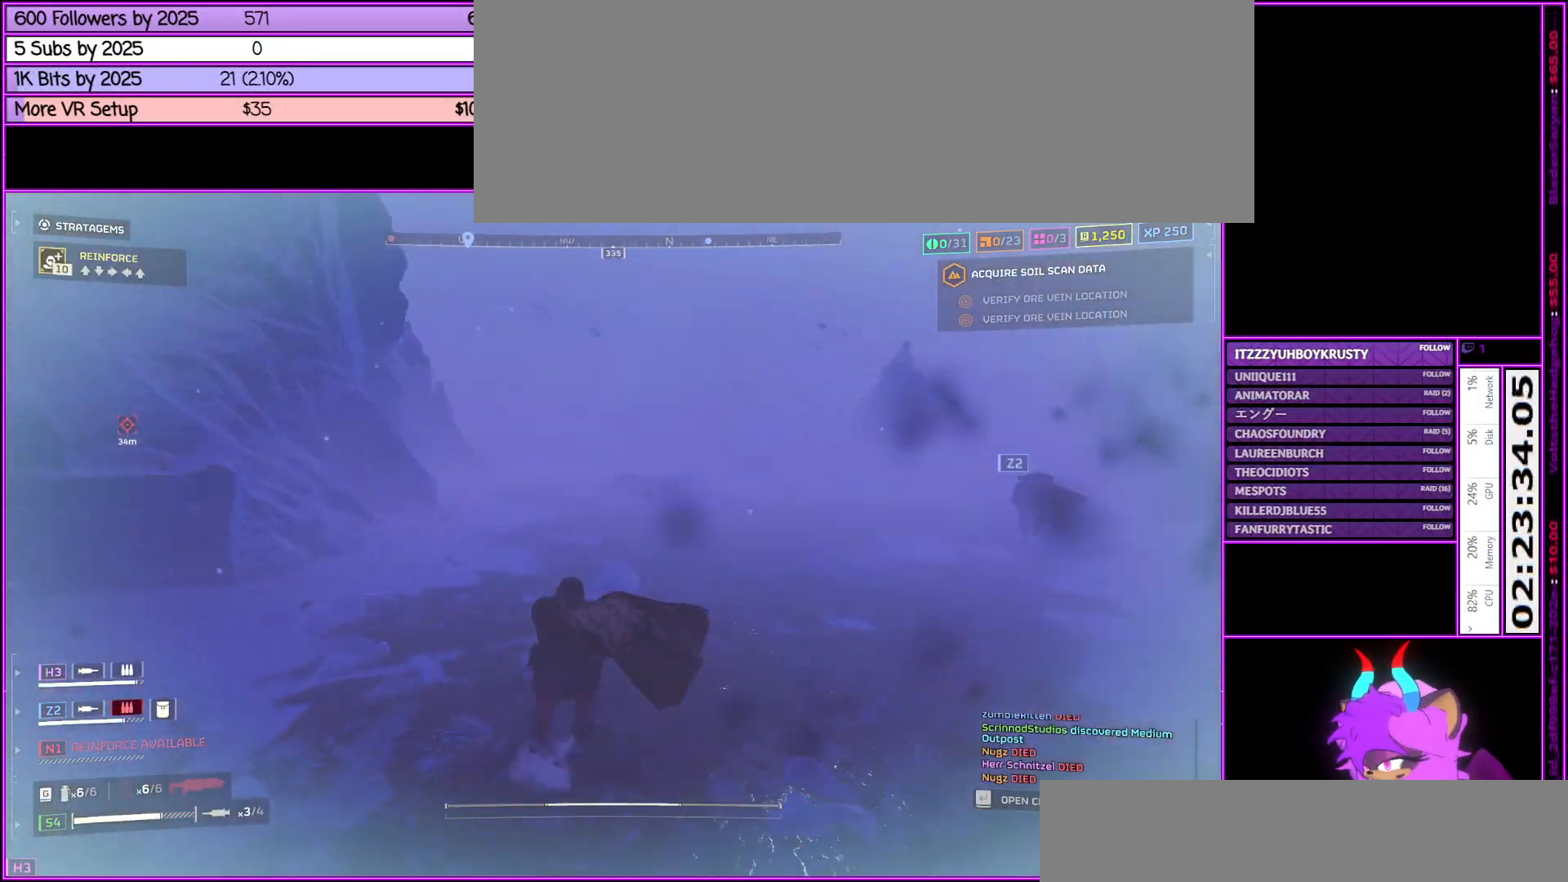
{"keys": ["ctrl_l"], "mouse": [], "events": [[167, "shift_l", "up"], [217, "alt_l", "up"], [217, "w", "up"], [317, "ctrl_l", "down"]]}
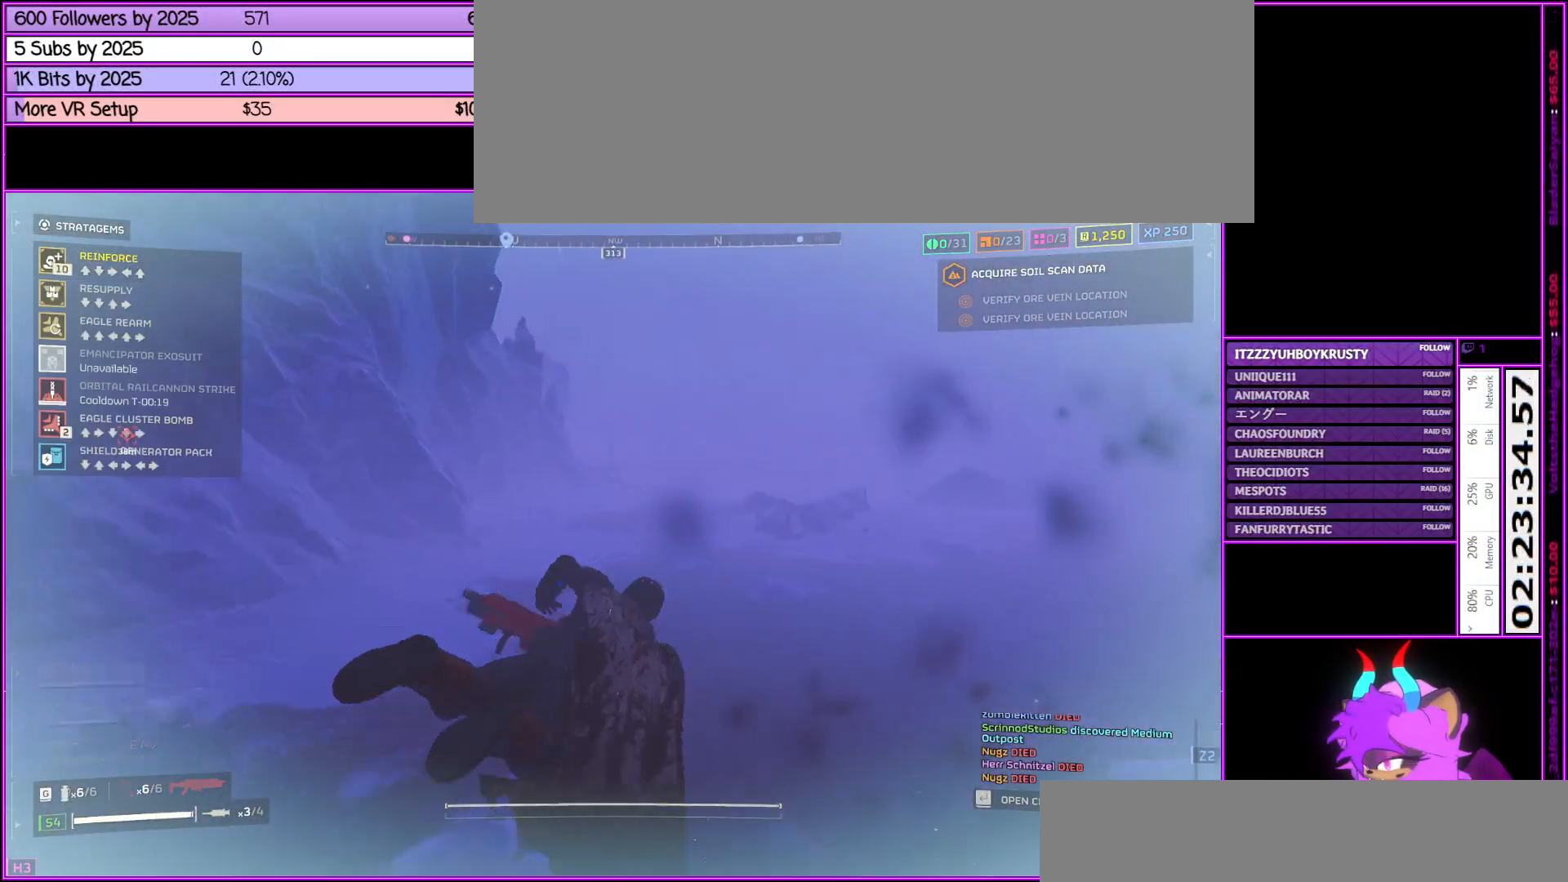
{"keys": ["a", "ctrl_l", "d"], "mouse": [], "events": [[33, "w", "down"], [183, "w", "up"], [283, "s", "down"], [417, "a", "down"], [467, "d", "down"], [467, "s", "up"]]}
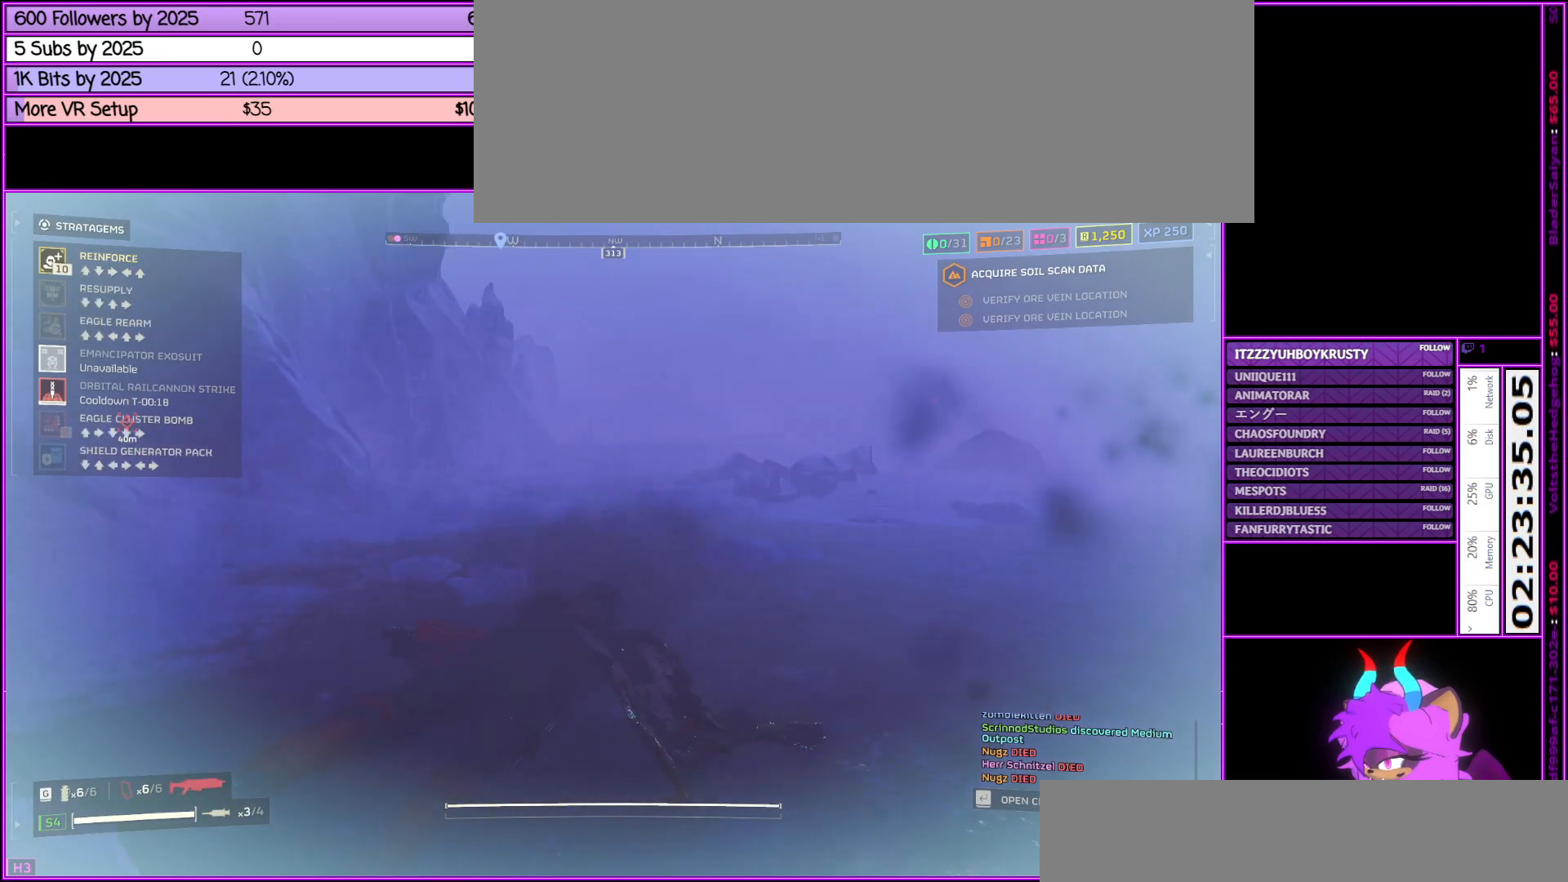
{"keys": ["ctrl_l"], "mouse": [], "events": [[67, "d", "up"], [67, "w", "down"], [300, "a", "up"], [300, "w", "up"]]}
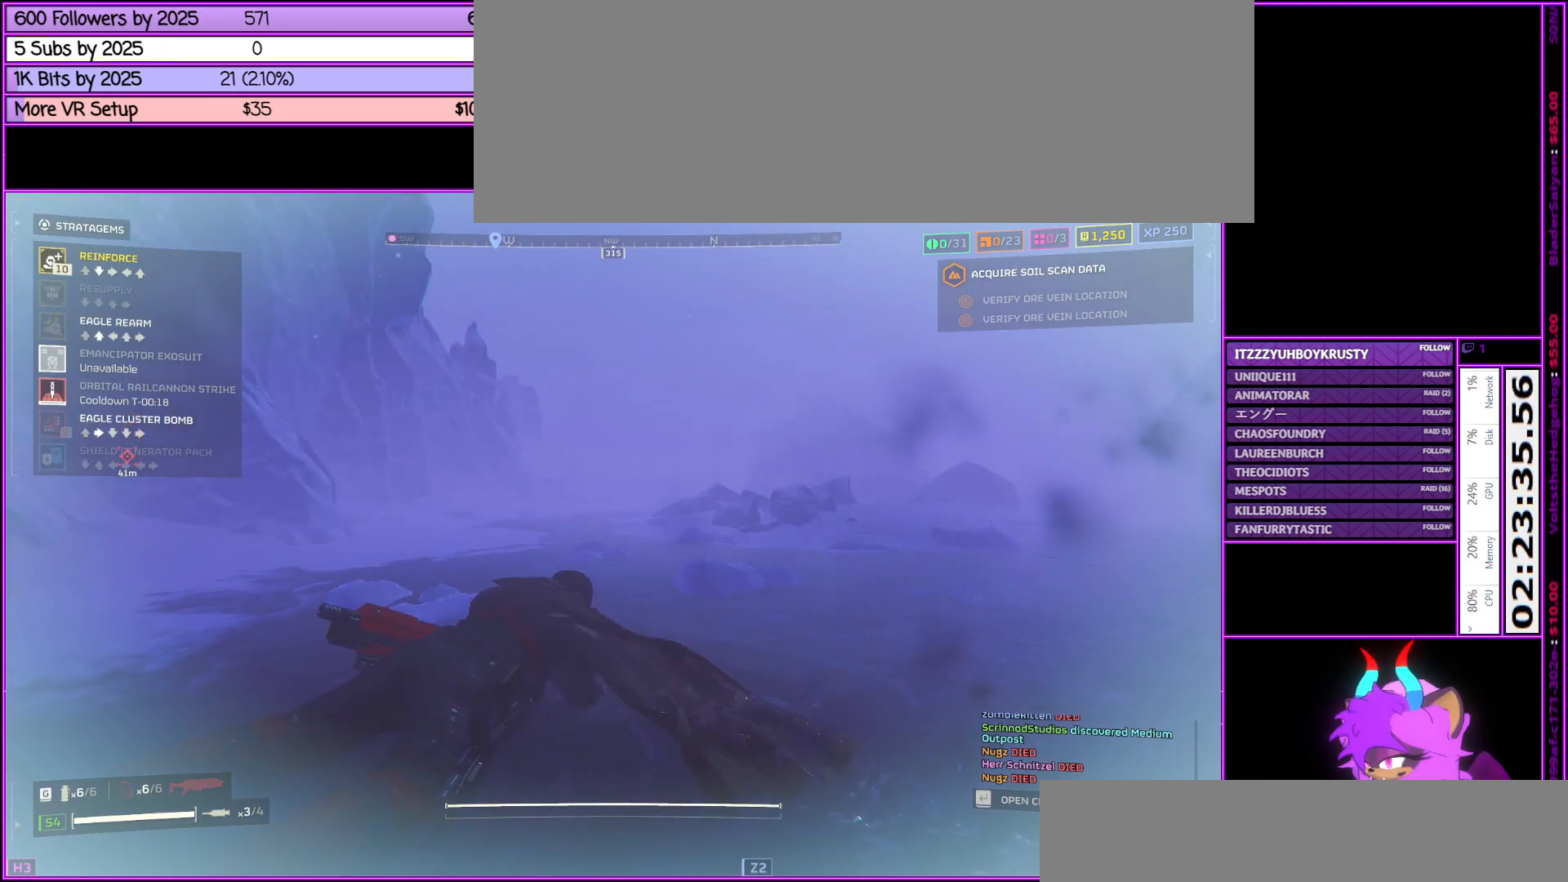
{"keys": ["a", "ctrl_l", "d"], "mouse": [], "events": [[167, "s", "down"], [350, "d", "down"], [350, "s", "up"], [500, "a", "down"]]}
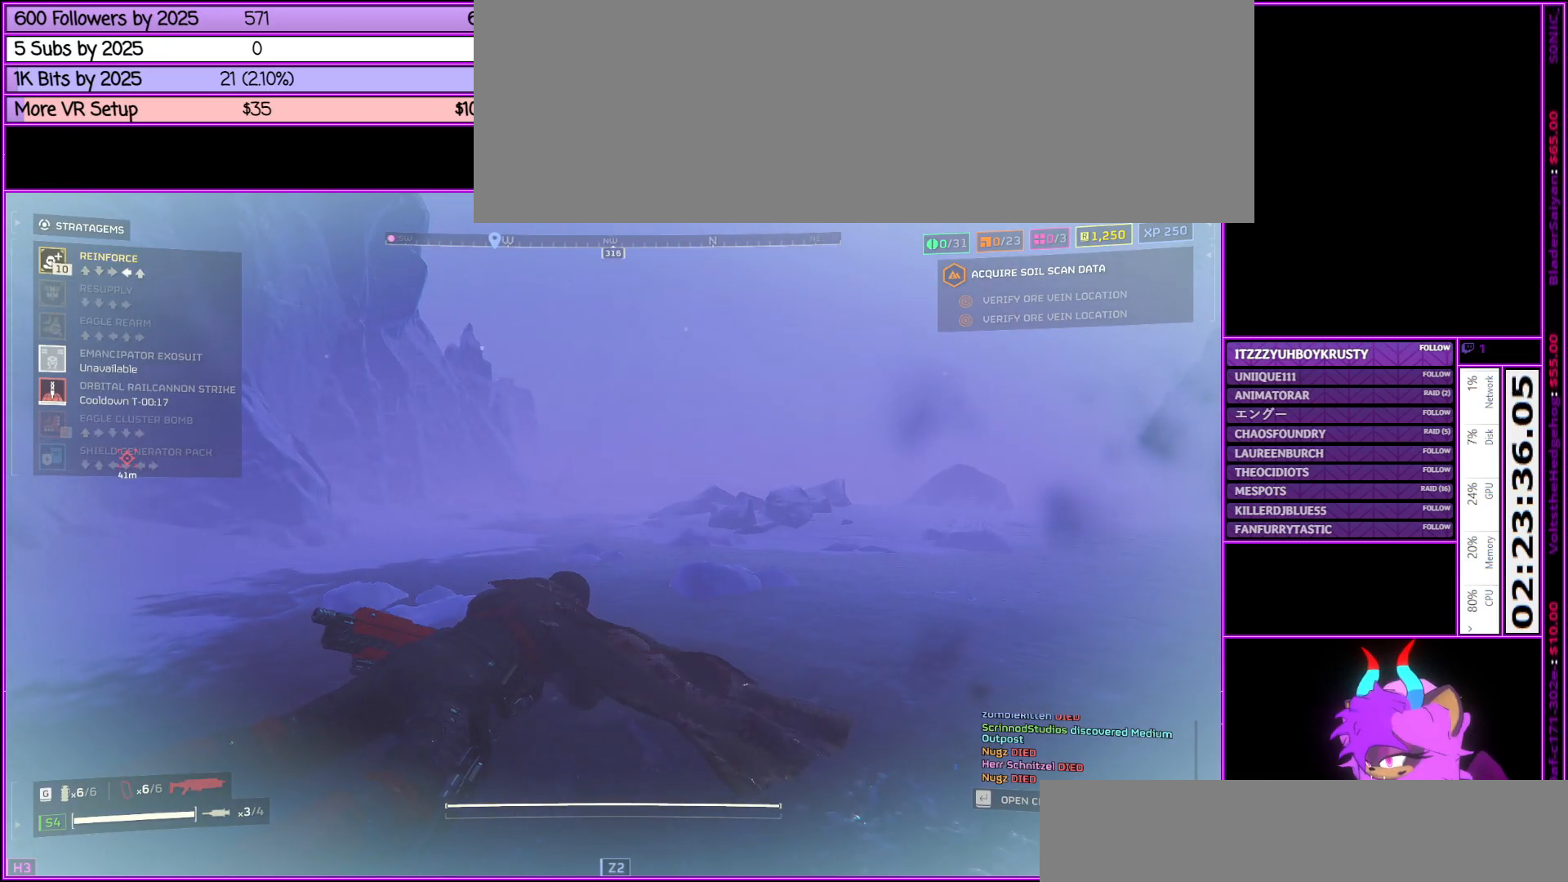
{"keys": ["ctrl_l", "w"], "mouse": ["right"], "events": [[50, "d", "up"], [100, "w", "down"], [183, "mouse_right", "down"], [233, "mouse_left", "down"], [283, "a", "up"], [383, "mouse_left", "up"]]}
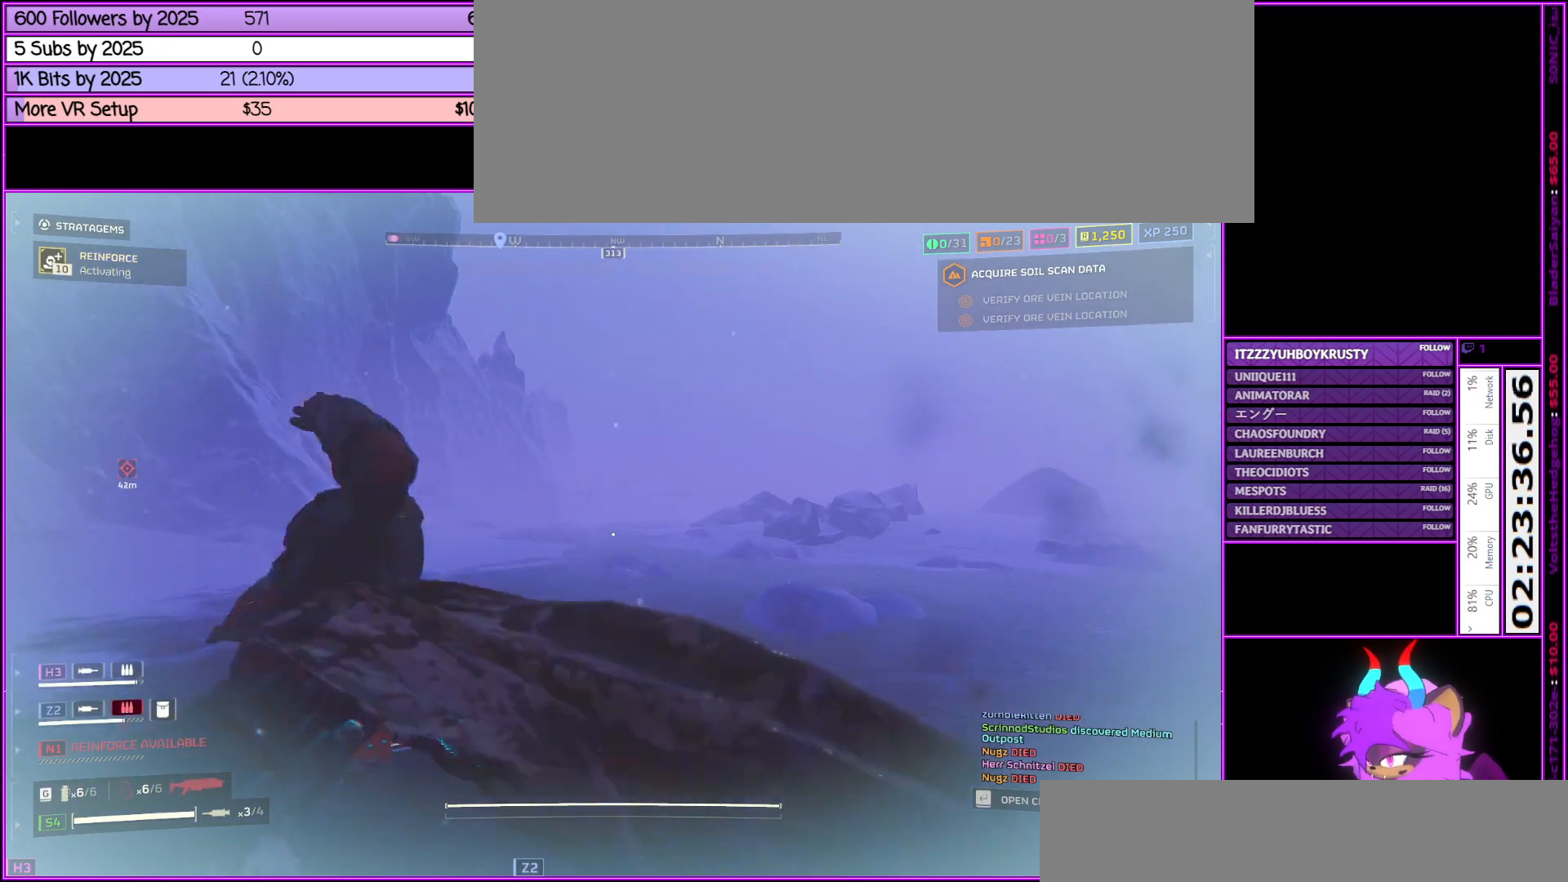
{"keys": ["d", "w"], "mouse": [], "events": [[333, "ctrl_l", "up"], [333, "mouse_right", "up"], [433, "d", "down"]]}
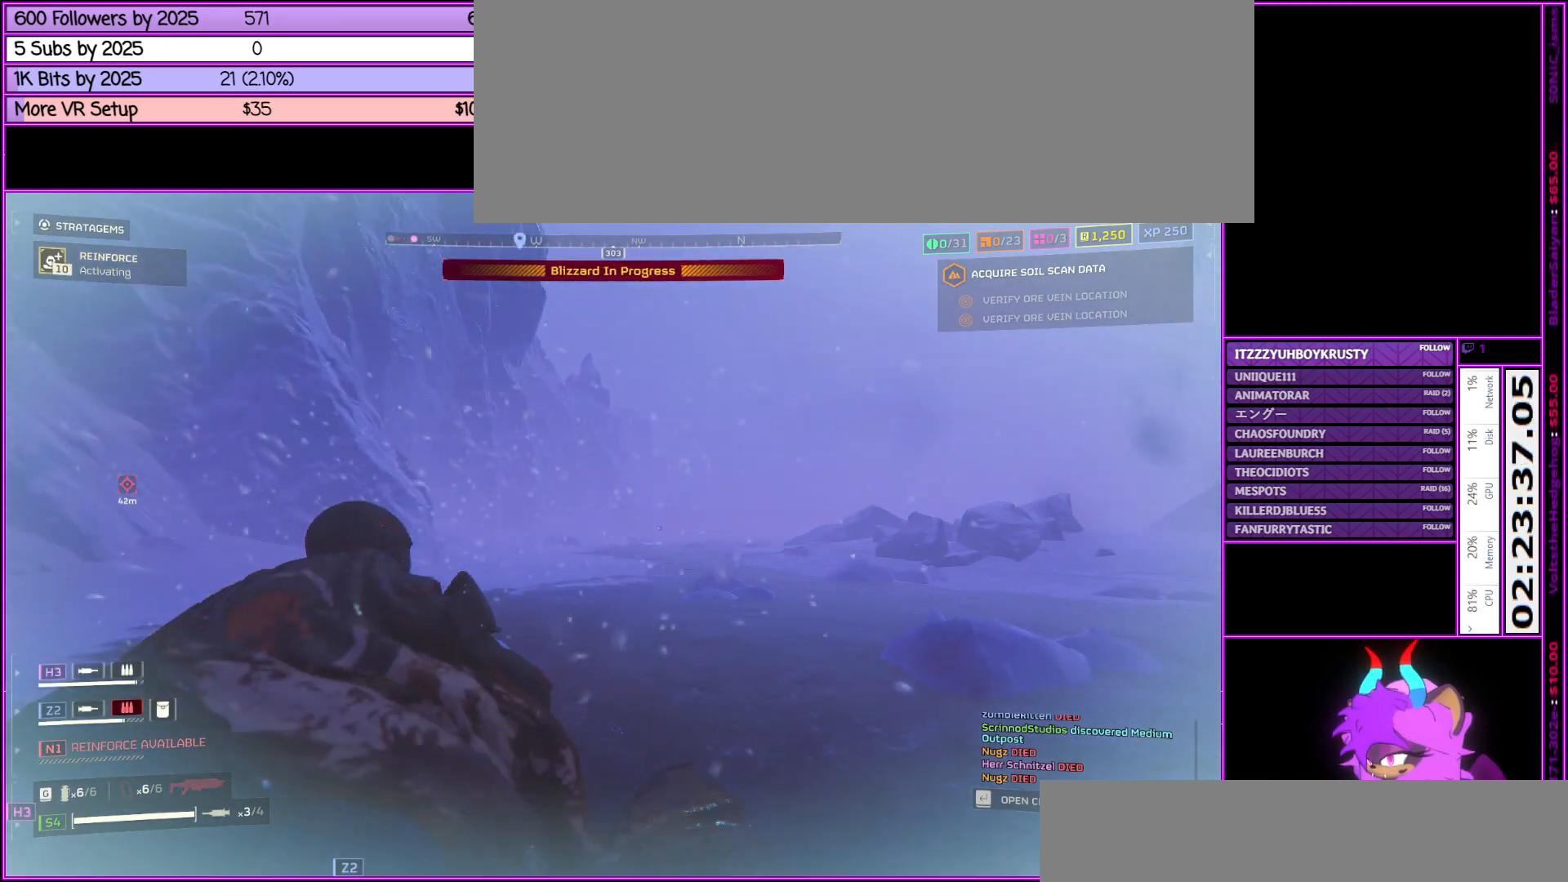
{"keys": ["d", "shift_l"], "mouse": [], "events": [[33, "shift_l", "down"], [467, "w", "up"]]}
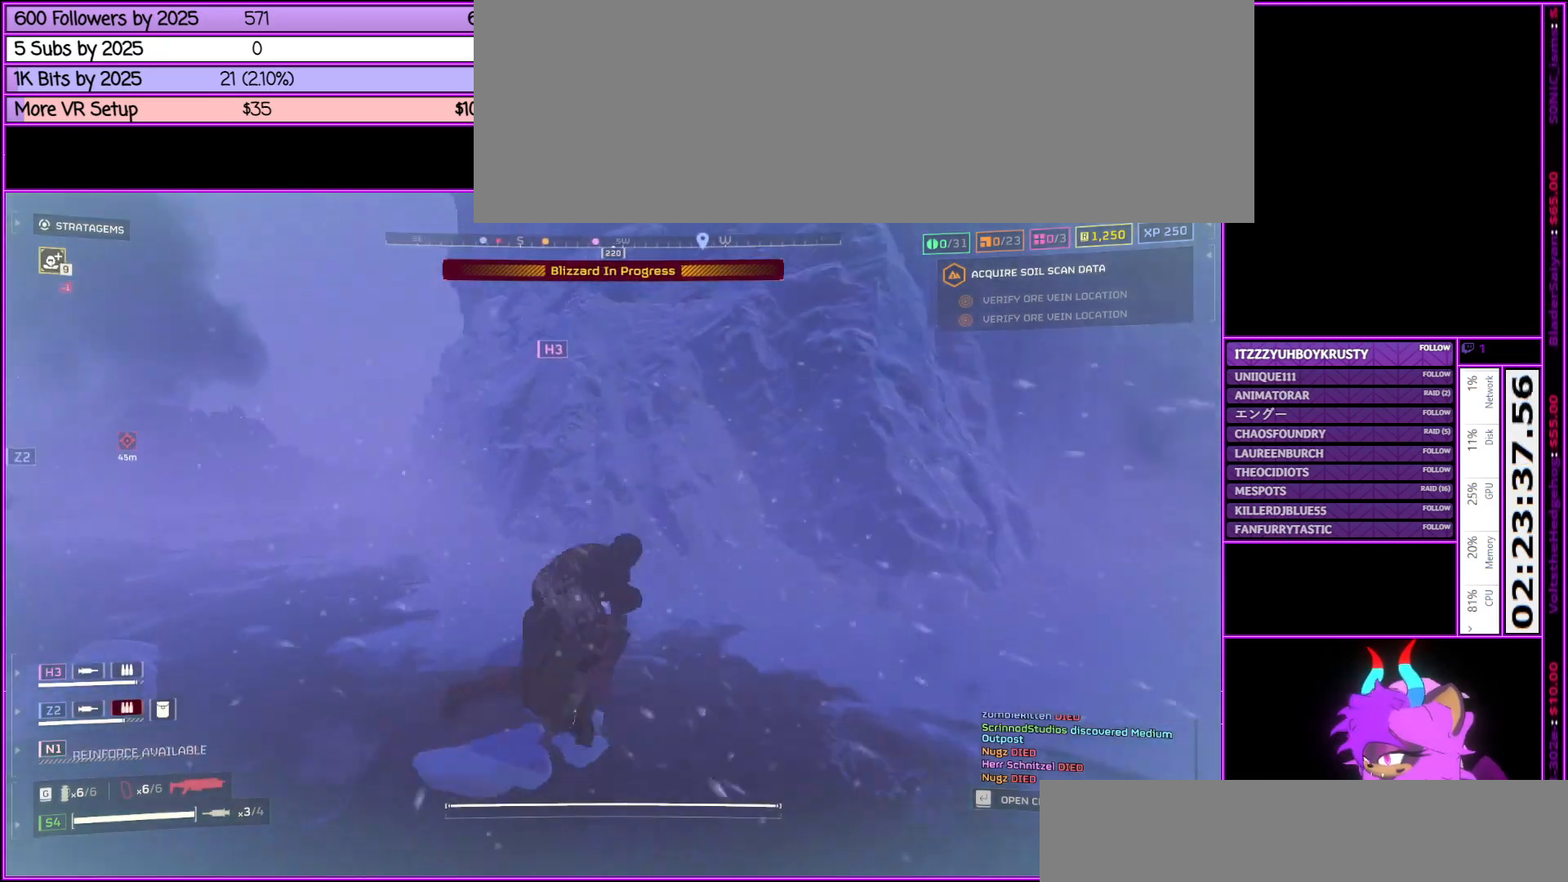
{"keys": ["d", "shift_l"], "mouse": [], "events": []}
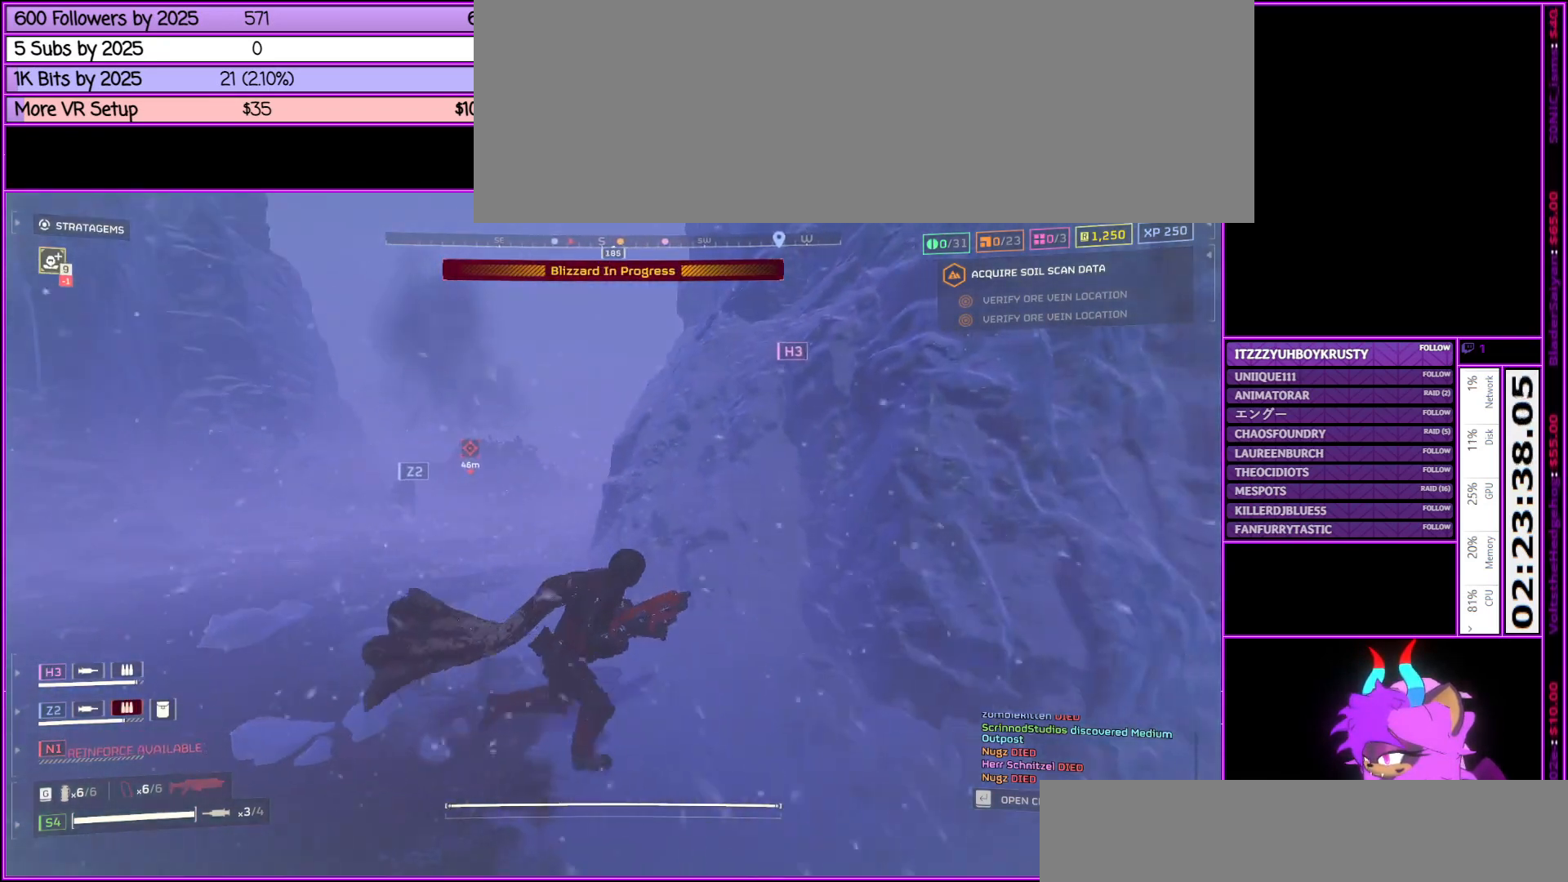
{"keys": ["d", "s"], "mouse": [], "events": [[150, "s", "down"], [450, "shift_l", "up"]]}
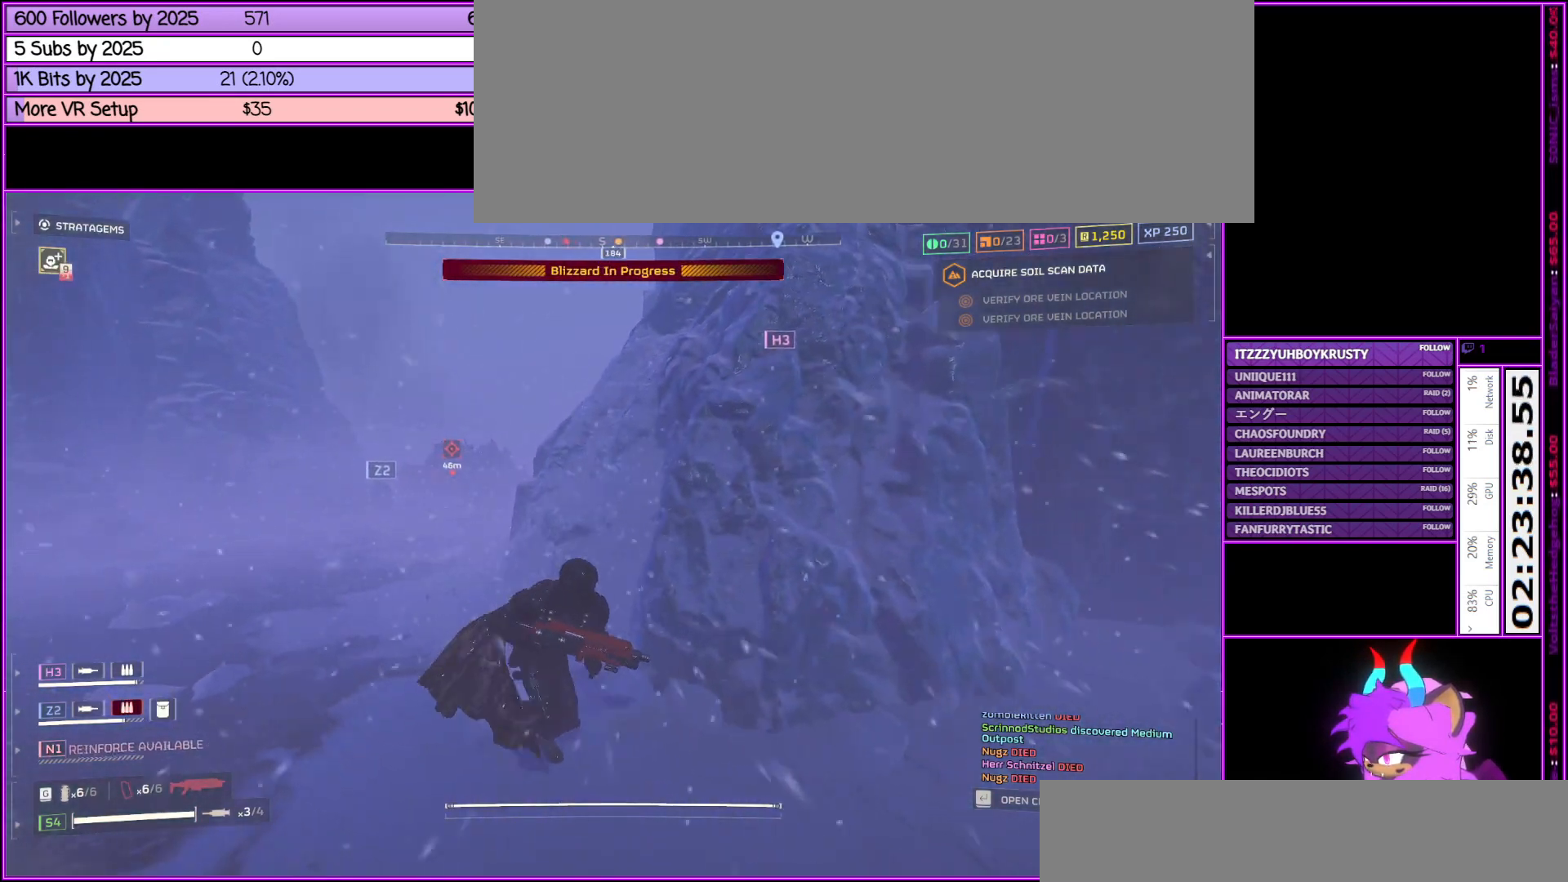
{"keys": ["d"], "mouse": [], "events": [[167, "tab", "down"], [267, "s", "up"], [350, "tab", "up"]]}
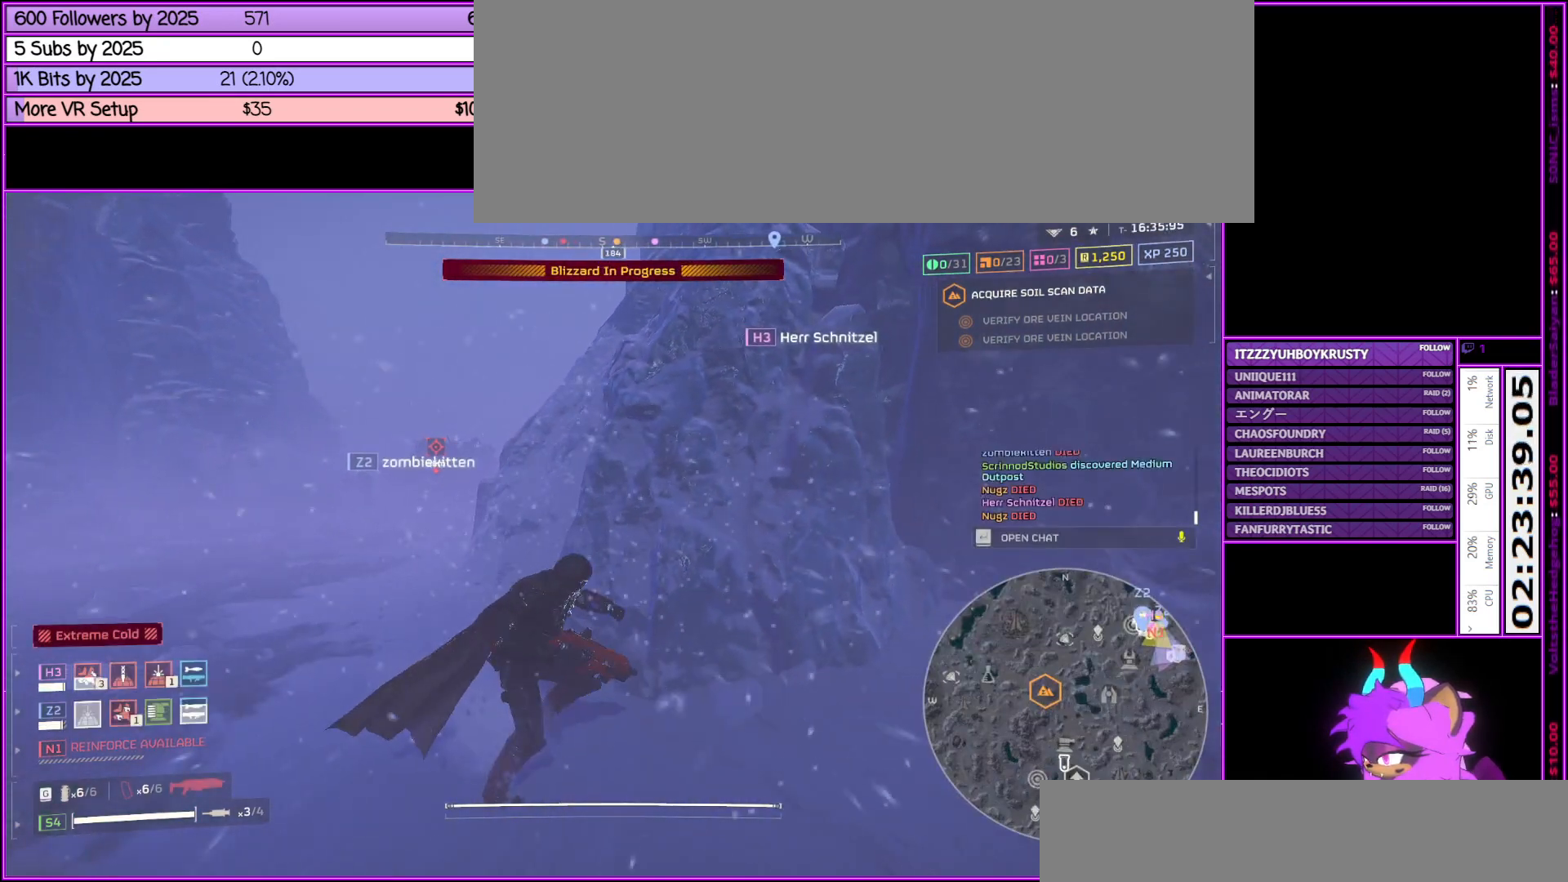
{"keys": ["d"], "mouse": ["wheel_down"], "events": [[500, "mouse_wheel_down", "down"]]}
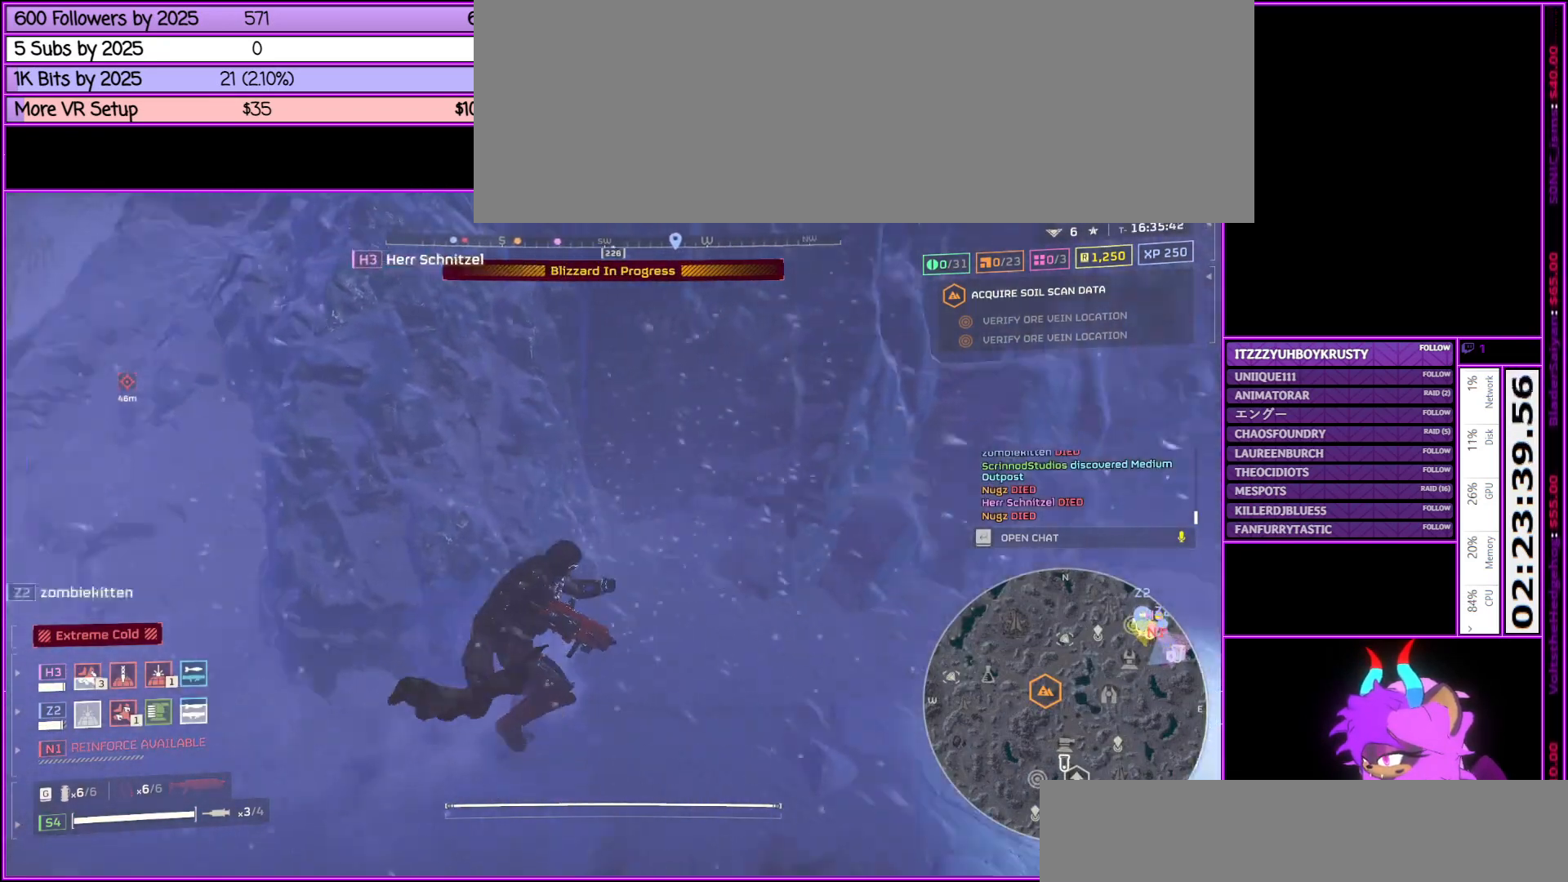
{"keys": ["d", "w"], "mouse": [], "events": [[50, "mouse_wheel_down", "up"], [100, "mouse_wheel_down", "down"], [150, "mouse_wheel_down", "up"], [150, "w", "down"]]}
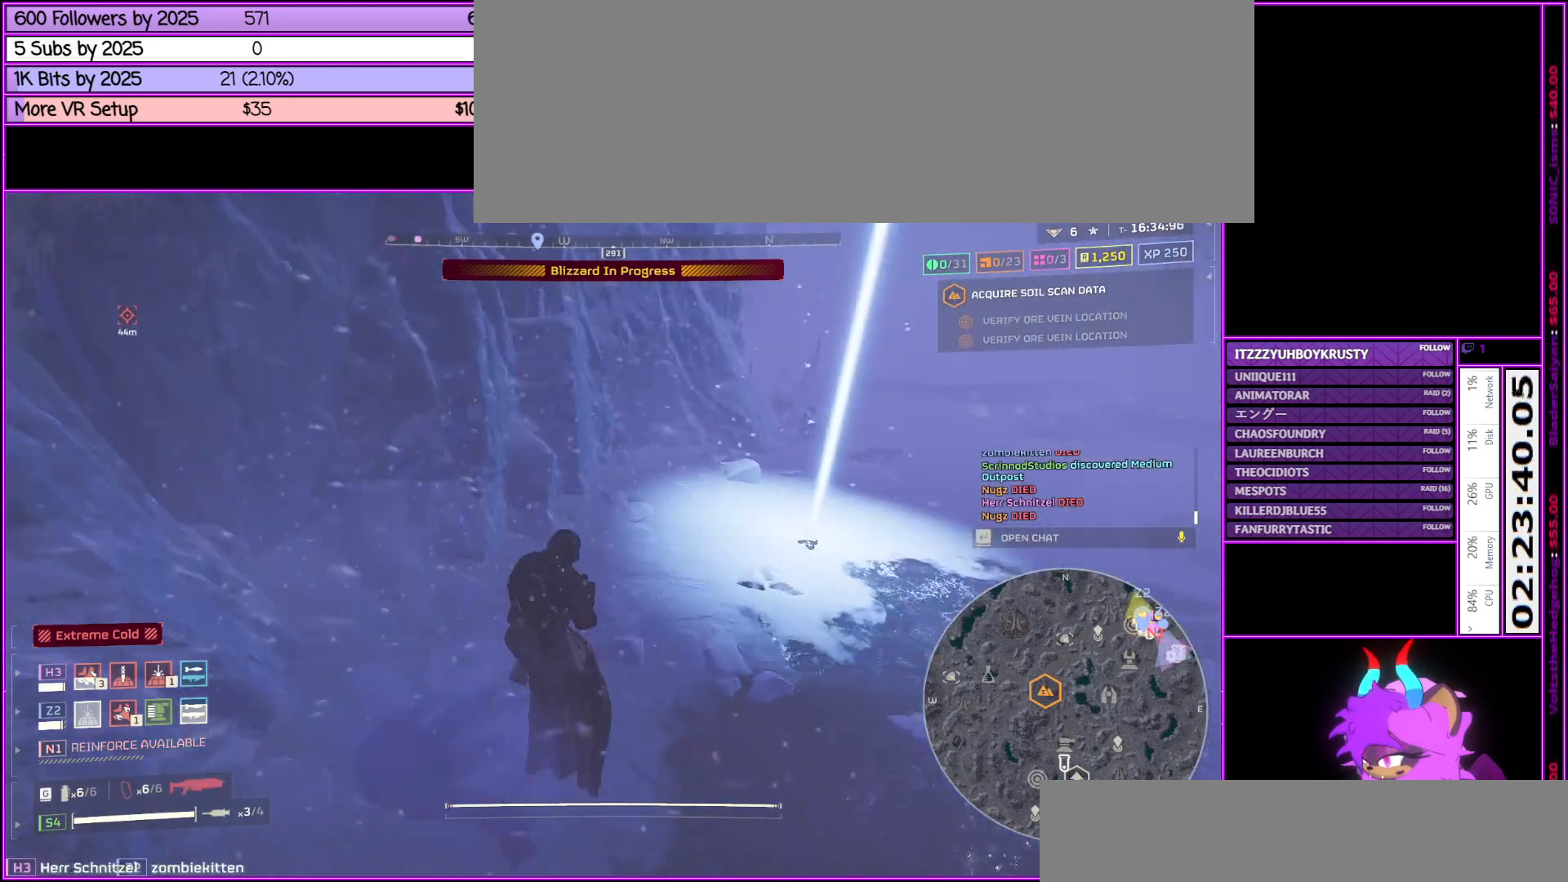
{"keys": ["d", "w"], "mouse": ["right"], "events": [[33, "d", "up"], [317, "mouse_right", "down"], [467, "d", "down"]]}
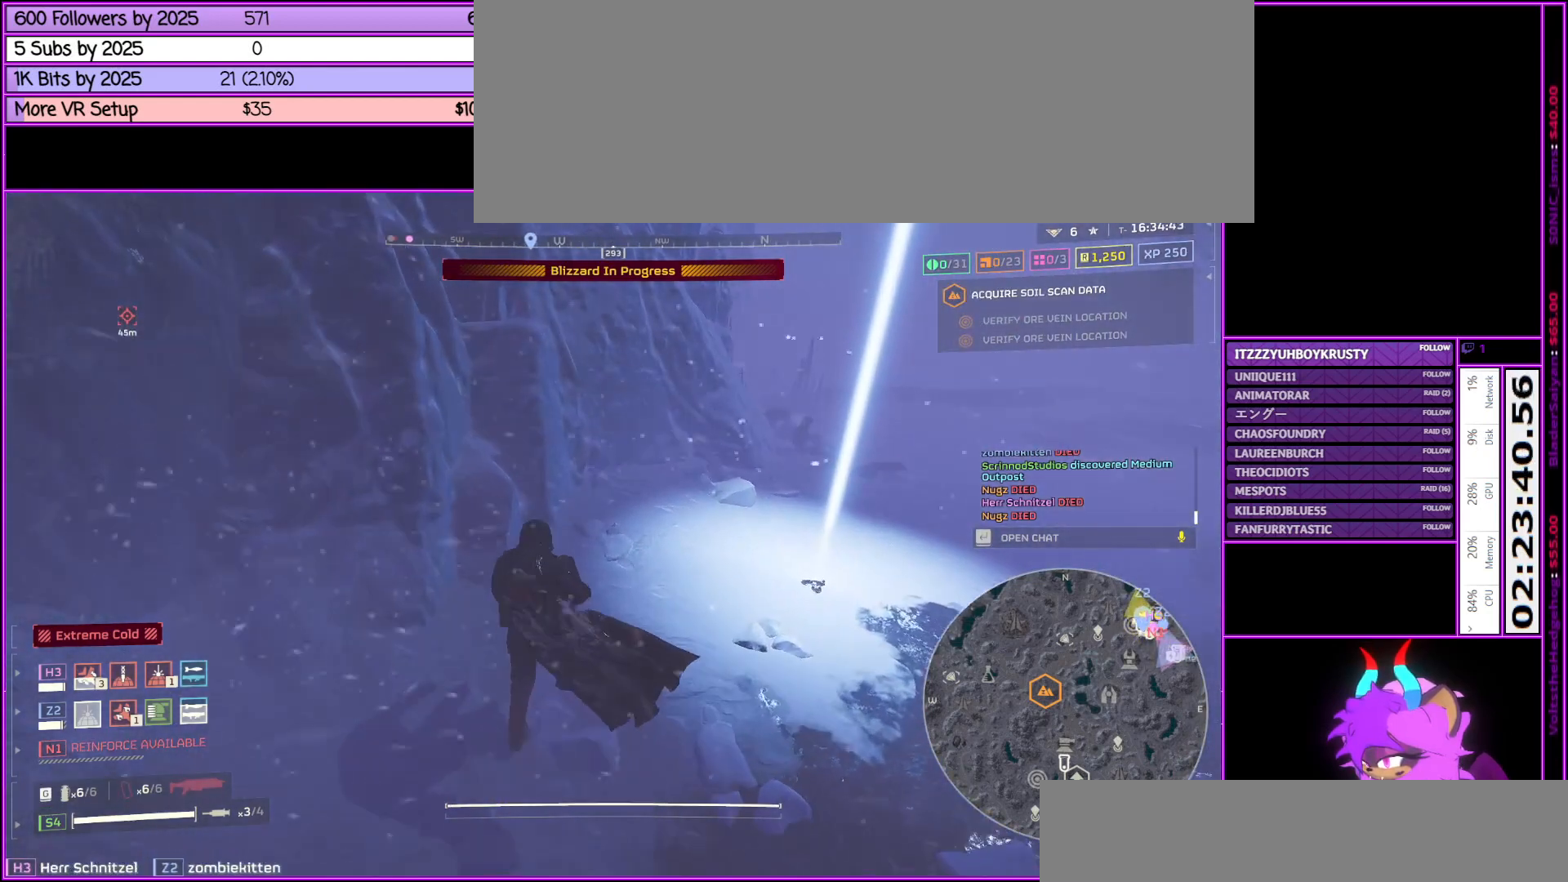
{"keys": ["w"], "mouse": ["right"], "events": [[417, "d", "up"]]}
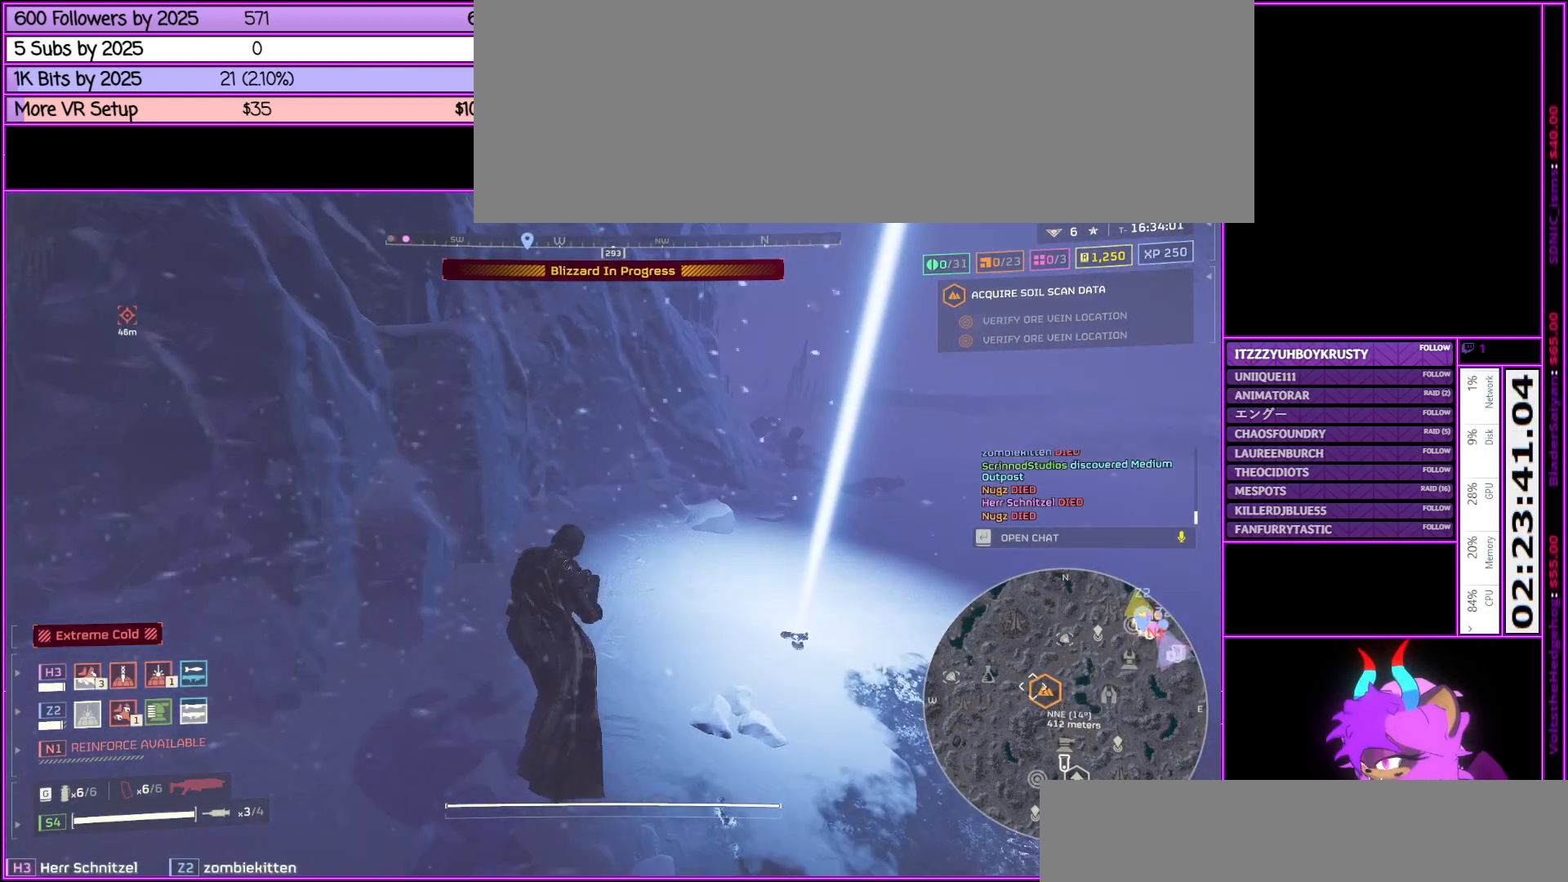
{"keys": [], "mouse": ["right"], "events": [[117, "w", "up"]]}
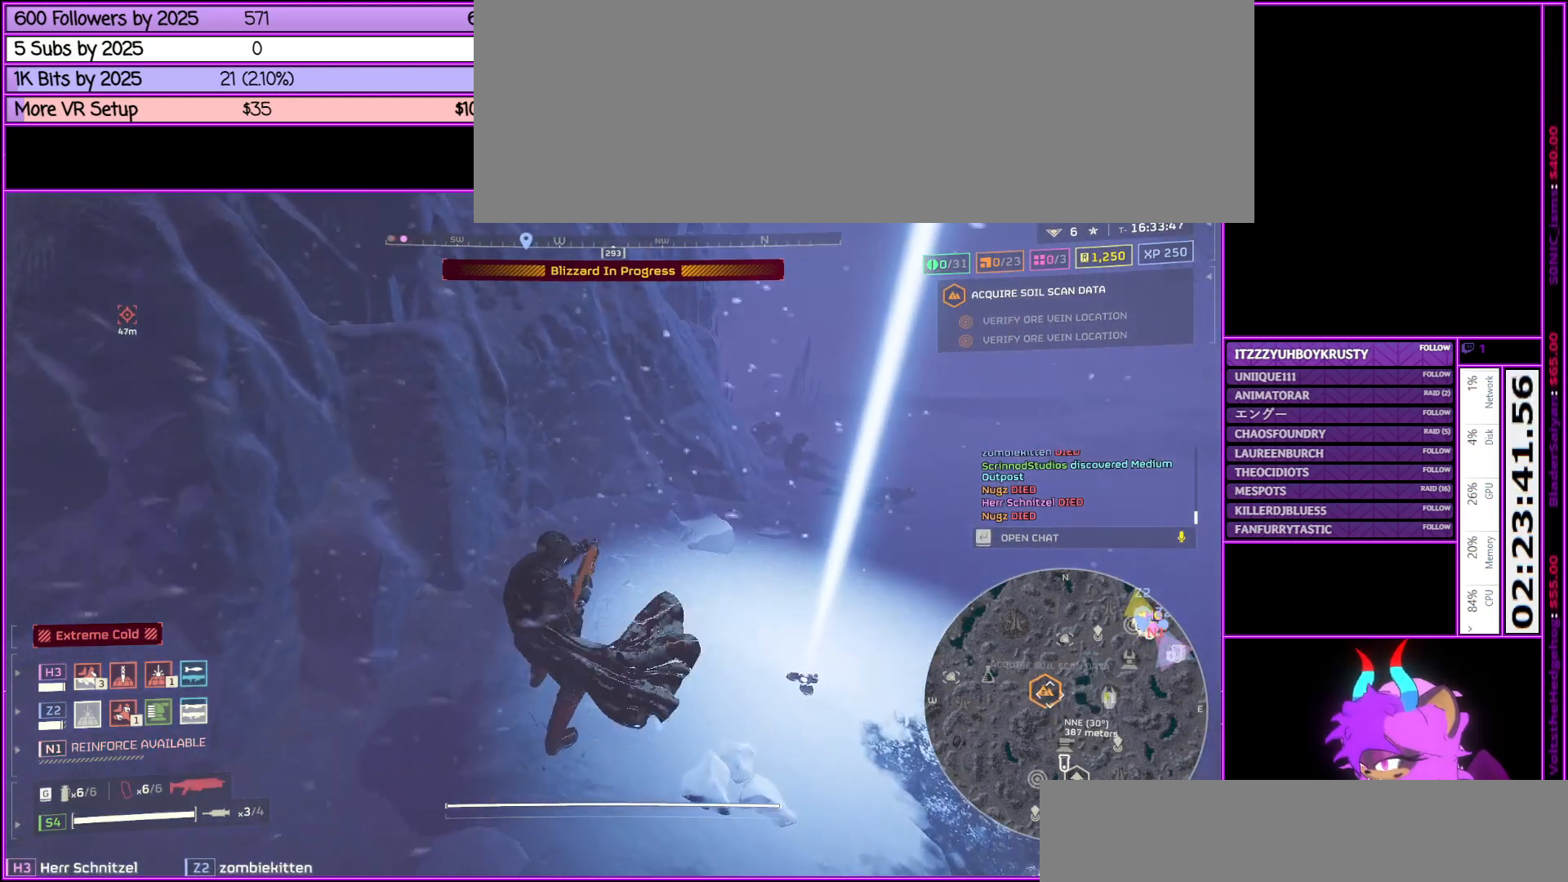
{"keys": ["a", "s"], "mouse": ["right"], "events": [[33, "mouse_left", "down"], [167, "mouse_left", "up"], [350, "a", "down"], [400, "s", "down"]]}
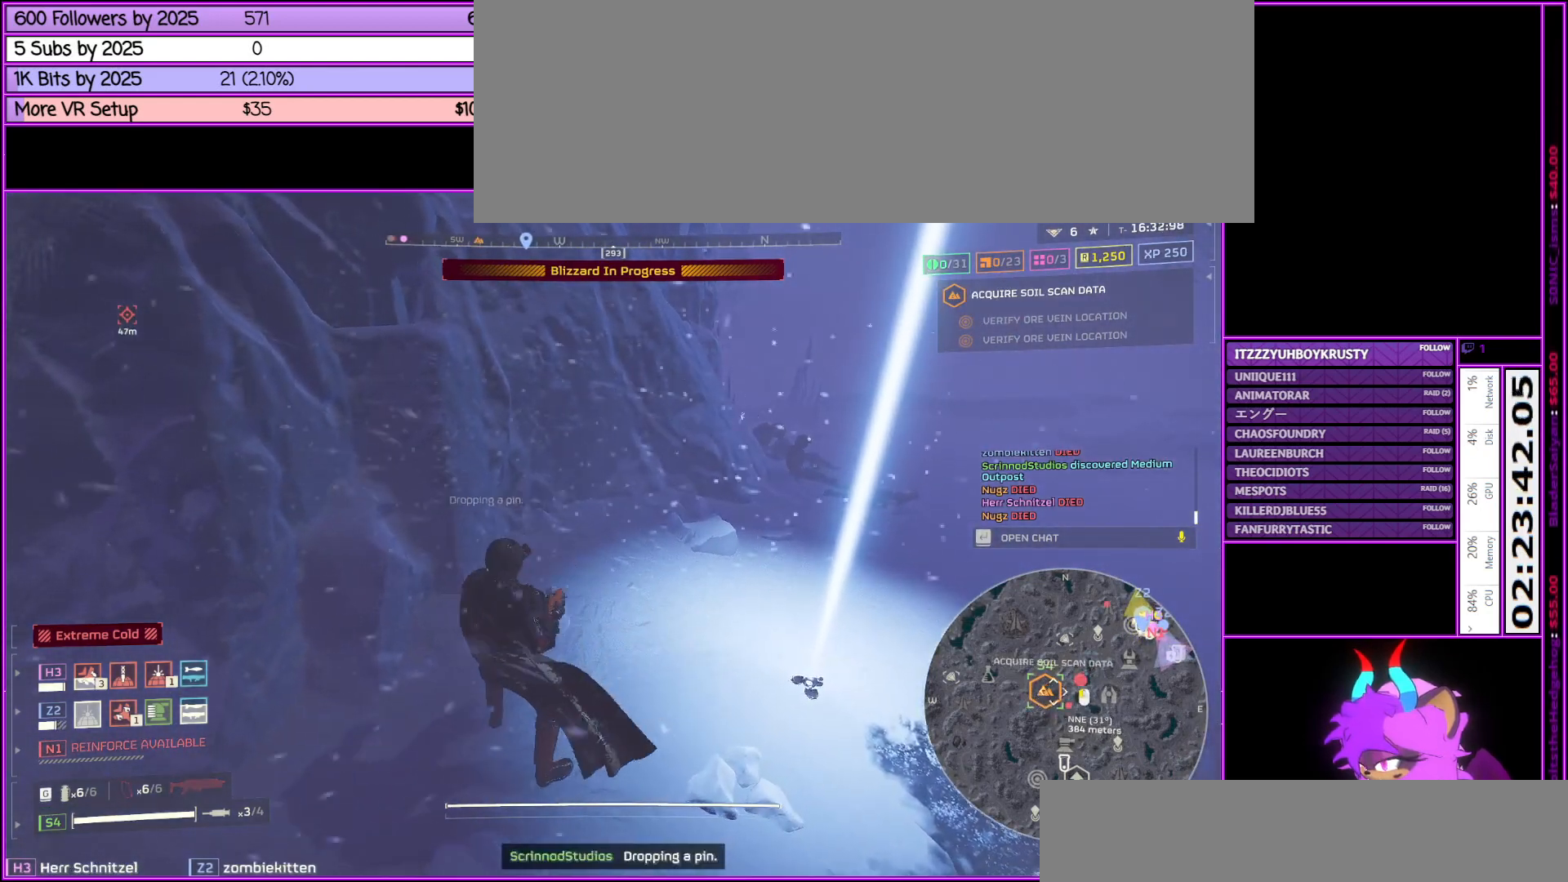
{"keys": ["s"], "mouse": ["right"], "events": [[233, "mouse_wheel_up", "down"], [383, "mouse_wheel_up", "up"], [467, "a", "up"]]}
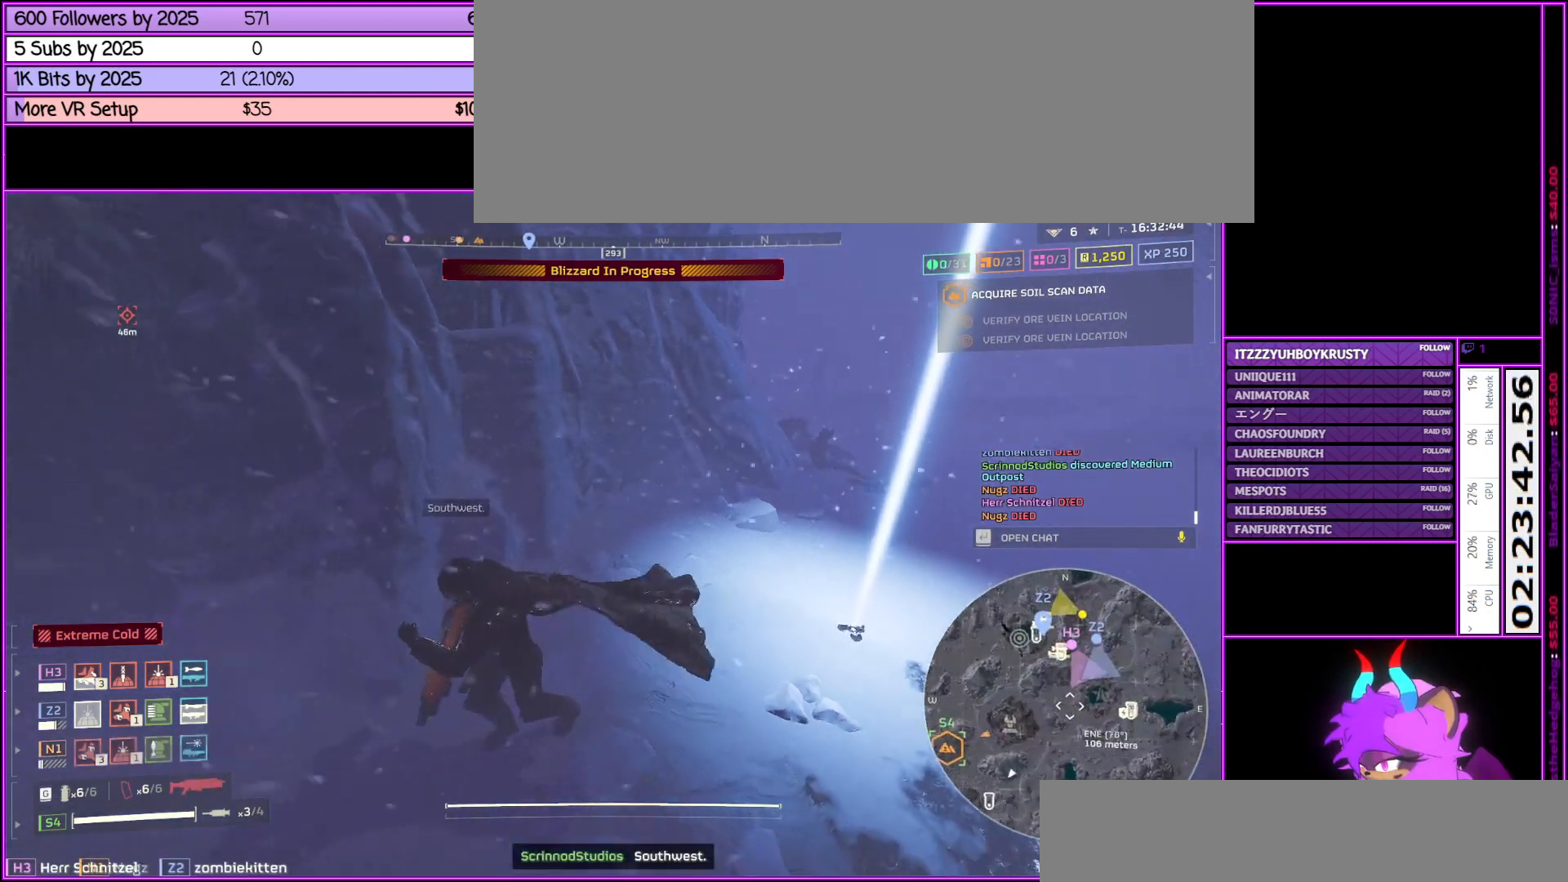
{"keys": [], "mouse": ["right"], "events": [[50, "s", "up"], [200, "mouse_wheel_up", "down"], [250, "mouse_wheel_up", "up"], [300, "mouse_wheel_up", "down"], [333, "mouse_wheel_up", "up"]]}
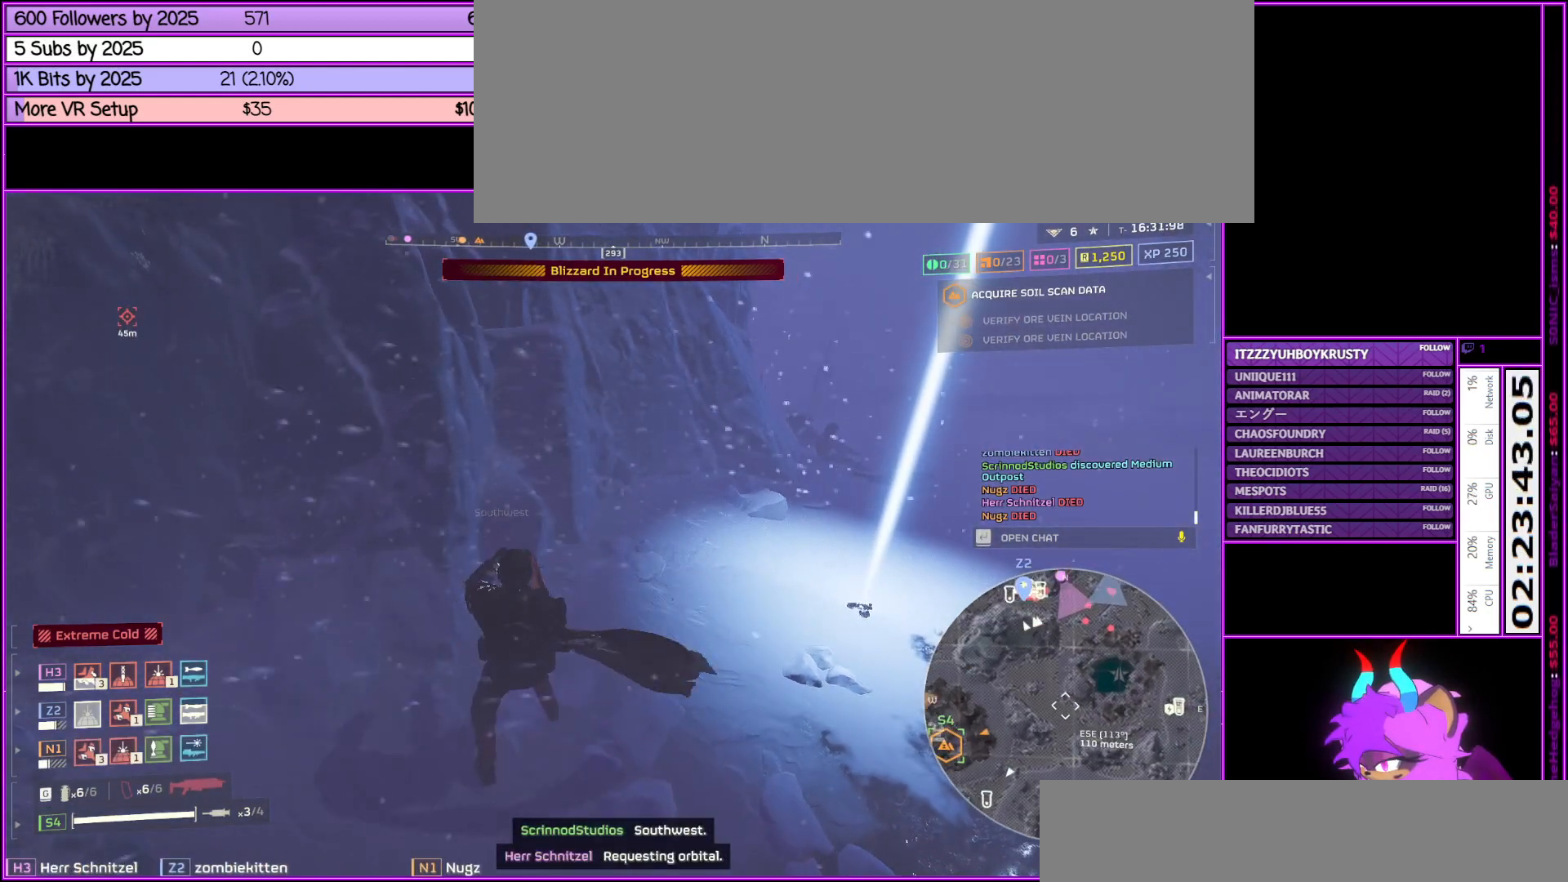
{"keys": [], "mouse": ["right"], "events": [[317, "mouse_wheel_down", "down"], [467, "mouse_wheel_down", "up"]]}
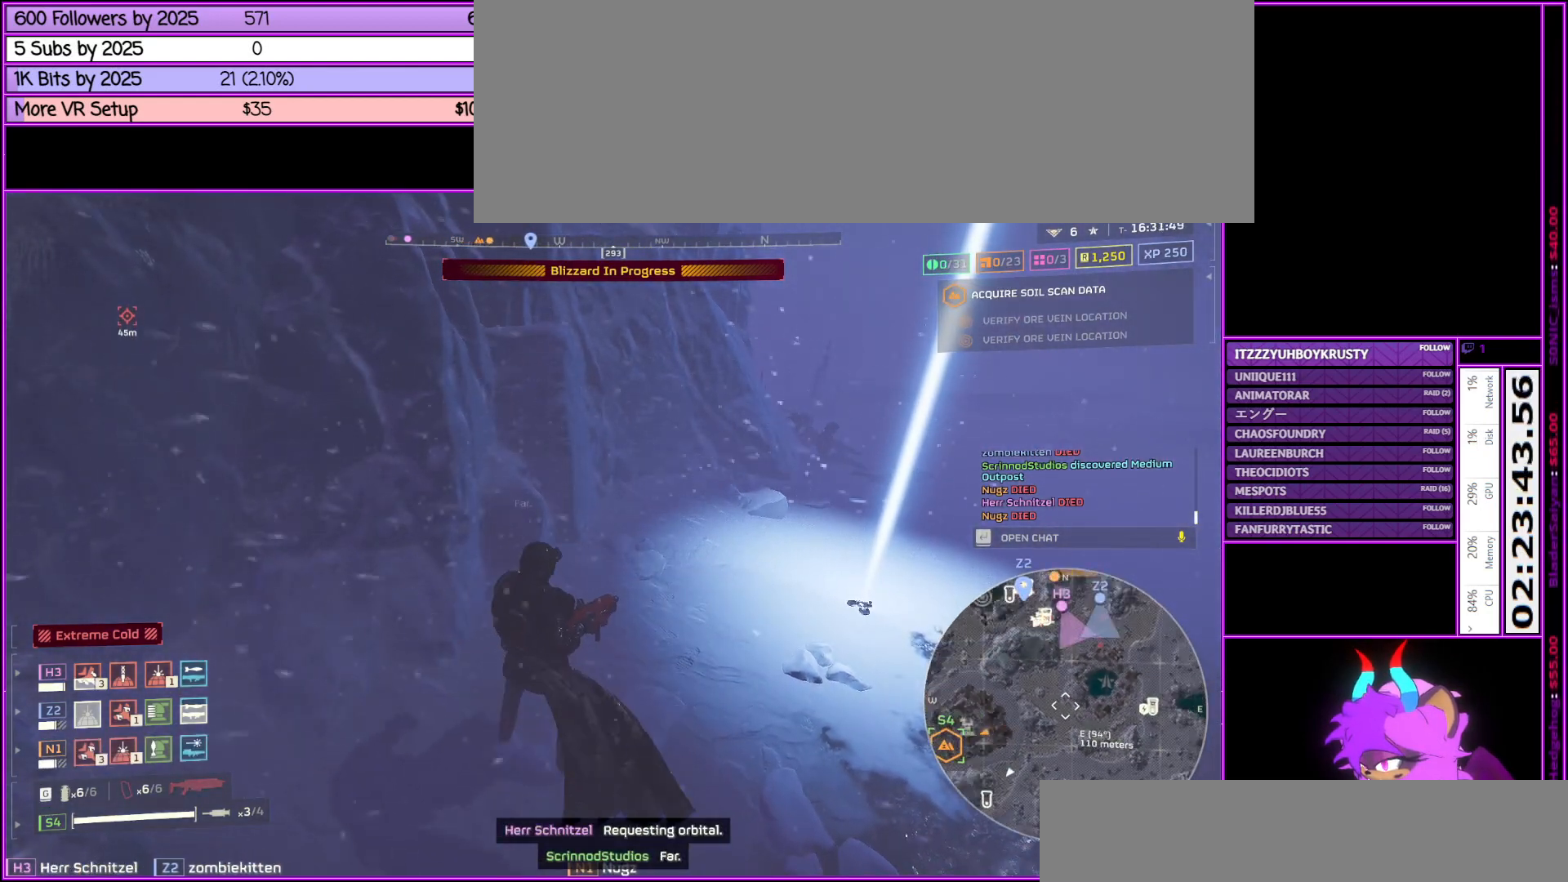
{"keys": [], "mouse": [], "events": [[33, "mouse_wheel_down", "down"], [83, "mouse_wheel_down", "up"], [467, "mouse_right", "up"]]}